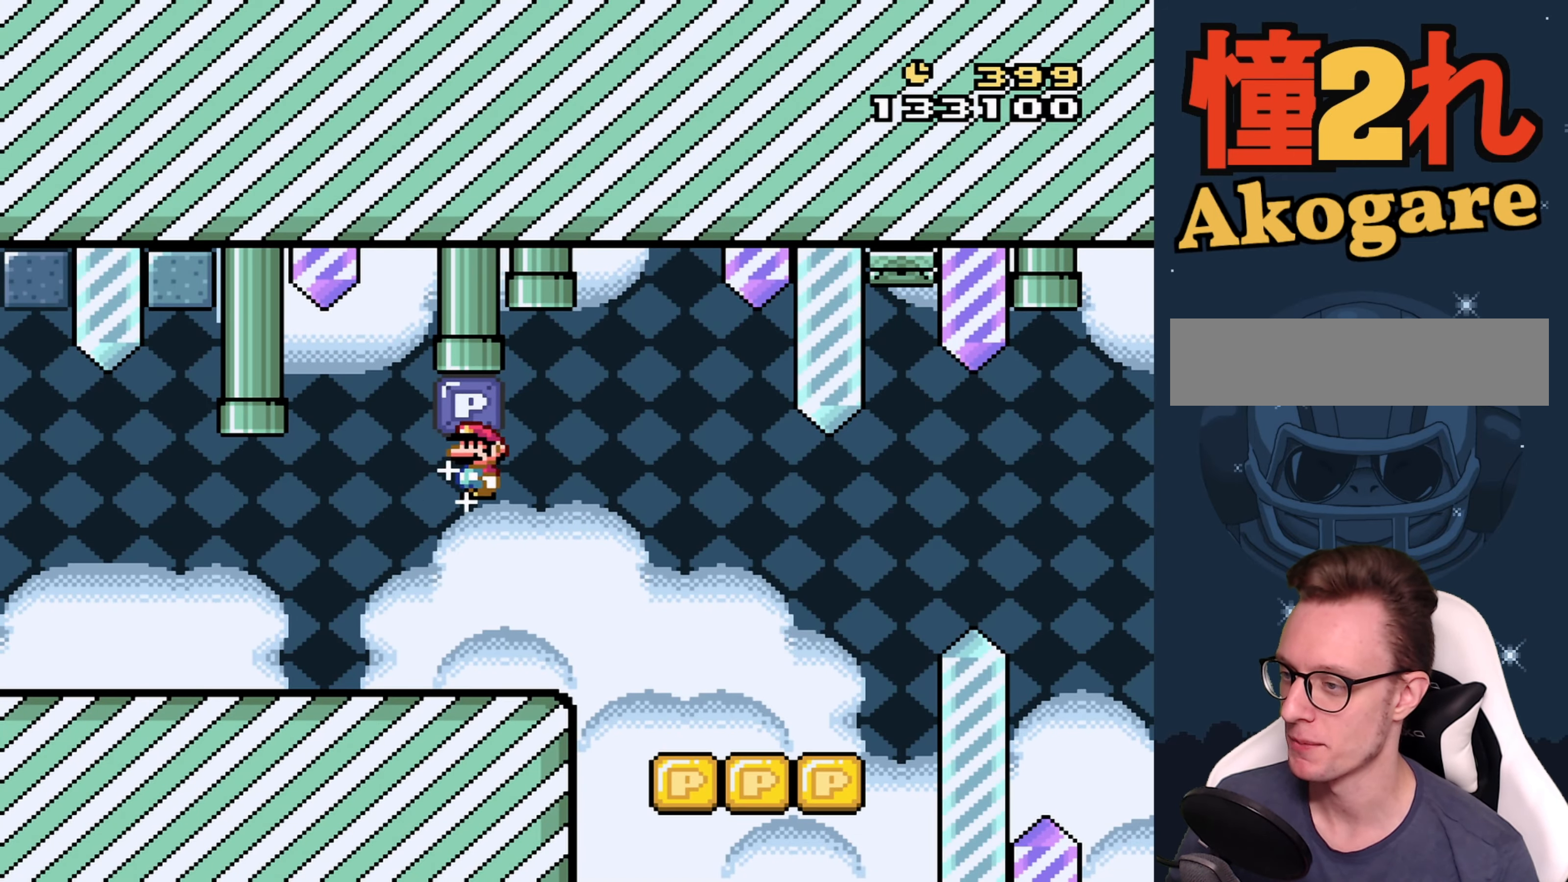
Gameplay with a controller (Nintendo layout); each line is a JSON object with the inputs held at the frame after it. "events" lists button and stick changes between this image and that frame as [ms after this image, input, new state], when the widget could be followed in between. Not read: L3 R3 Z.
{"buttons": ["Y", "DPAD_RIGHT"], "events": [[66, "B", "up"], [133, "DPAD_RIGHT", "down"], [283, "B", "down"], [333, "DPAD_RIGHT", "up"], [350, "B", "up"], [400, "DPAD_RIGHT", "down"]]}
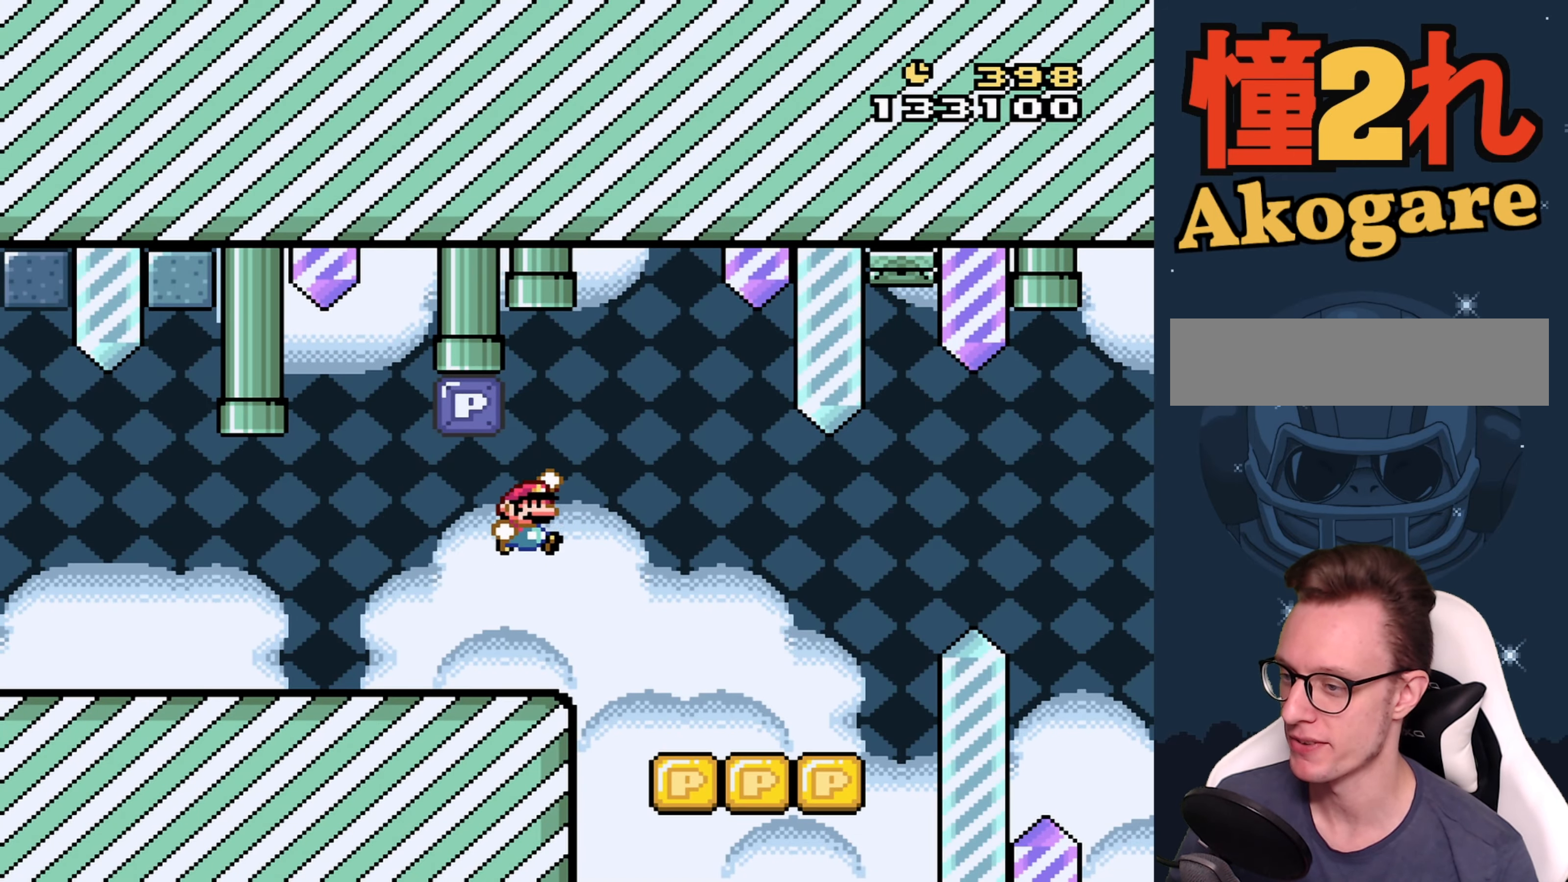
{"buttons": ["B", "Y", "DPAD_RIGHT"], "events": [[66, "DPAD_RIGHT", "up"], [166, "DPAD_RIGHT", "down"], [400, "B", "down"]]}
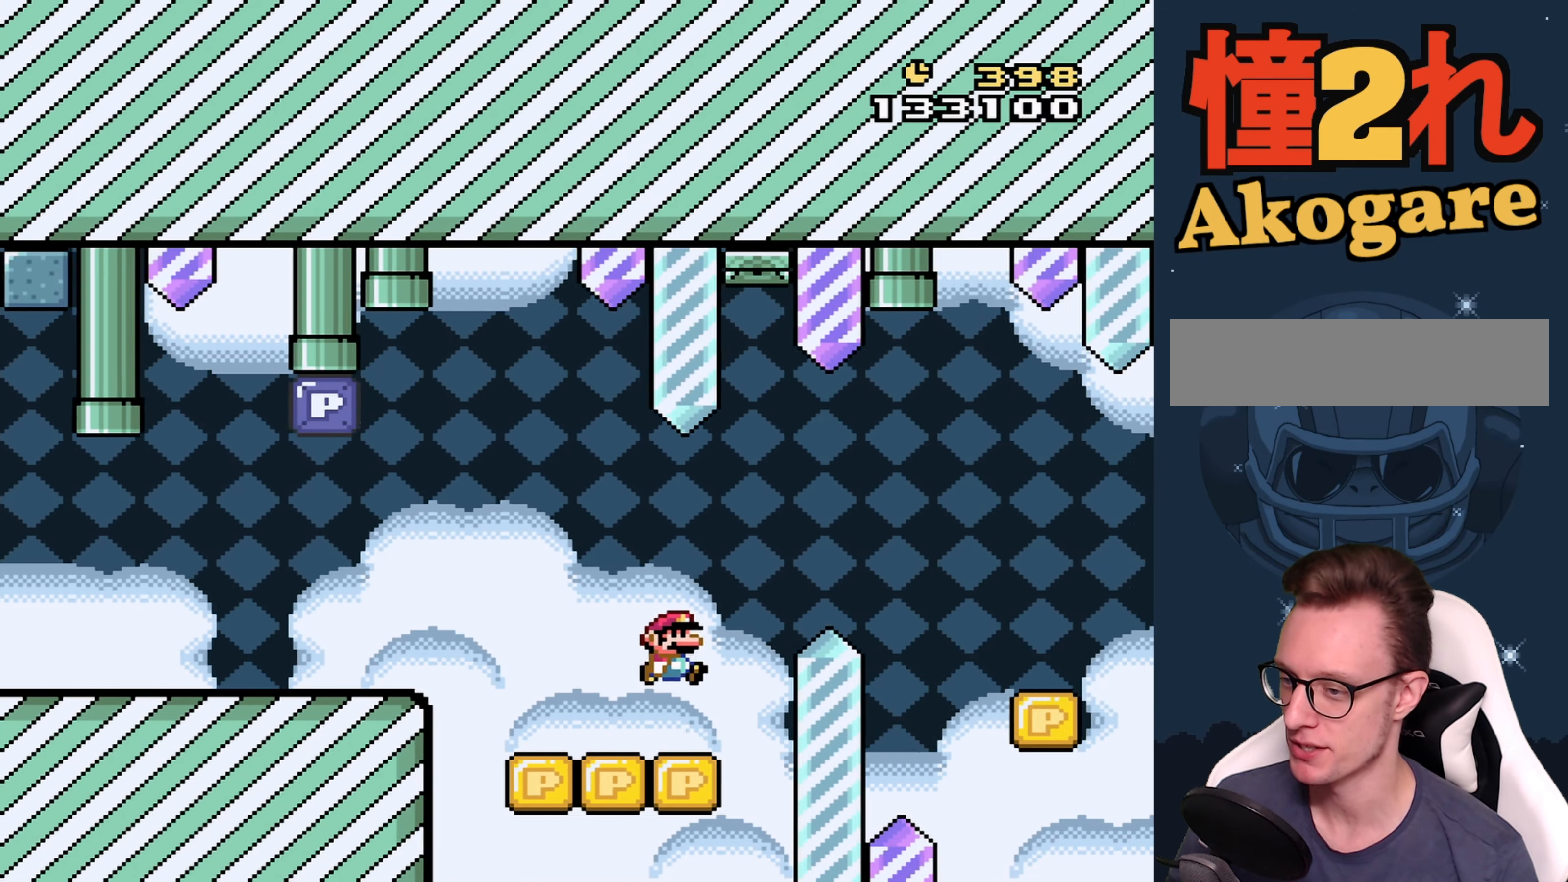
{"buttons": ["Y"], "events": [[166, "B", "up"], [300, "B", "down"], [400, "B", "up"], [450, "DPAD_RIGHT", "up"]]}
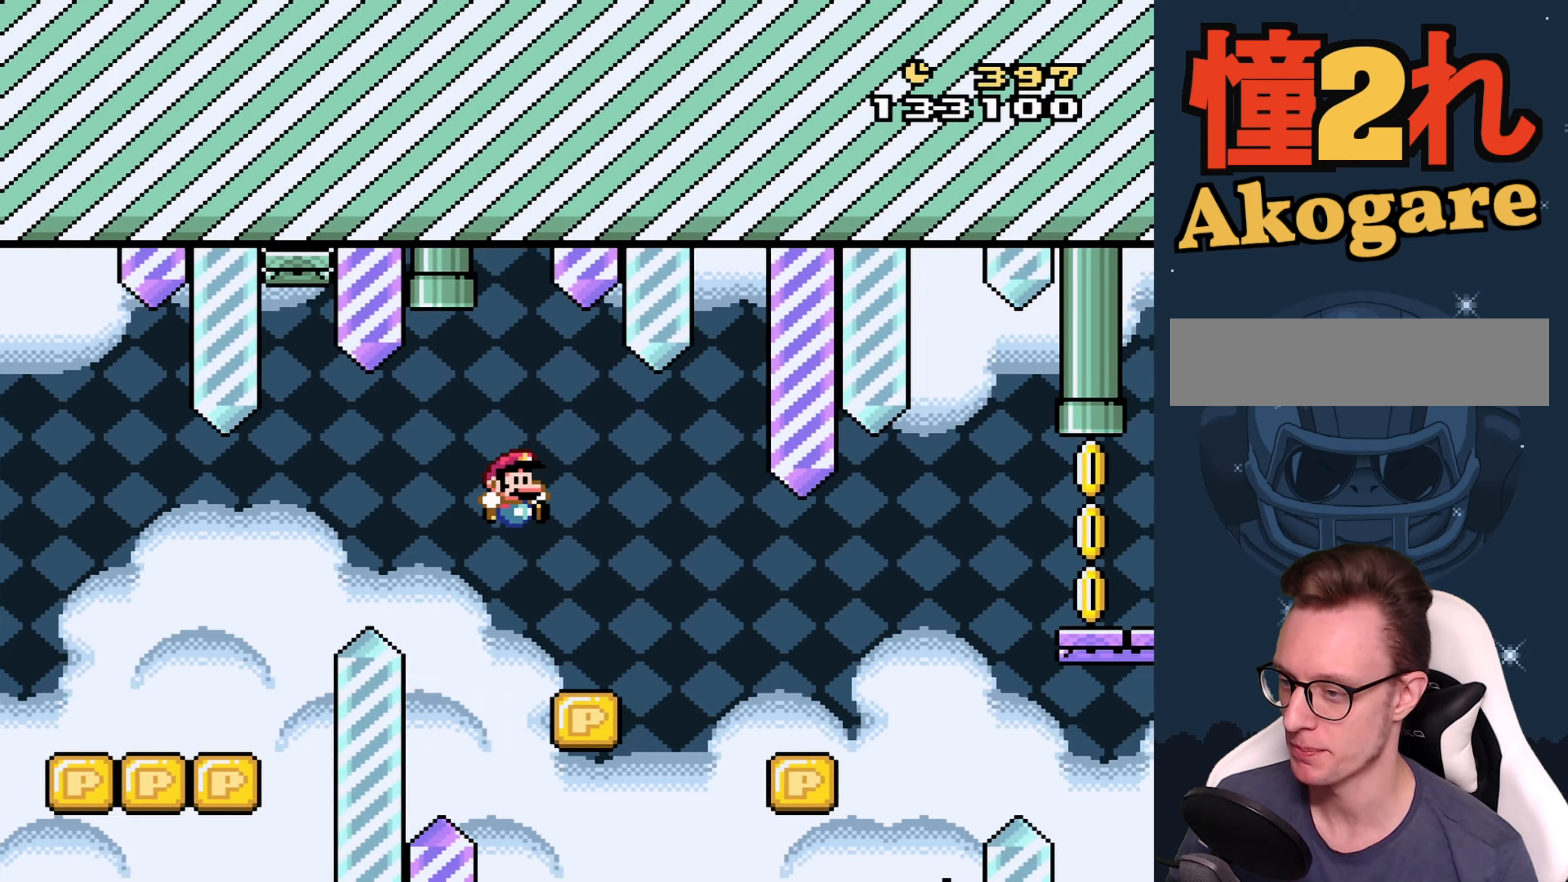
{"buttons": ["Y", "DPAD_RIGHT"], "events": [[83, "DPAD_RIGHT", "down"]]}
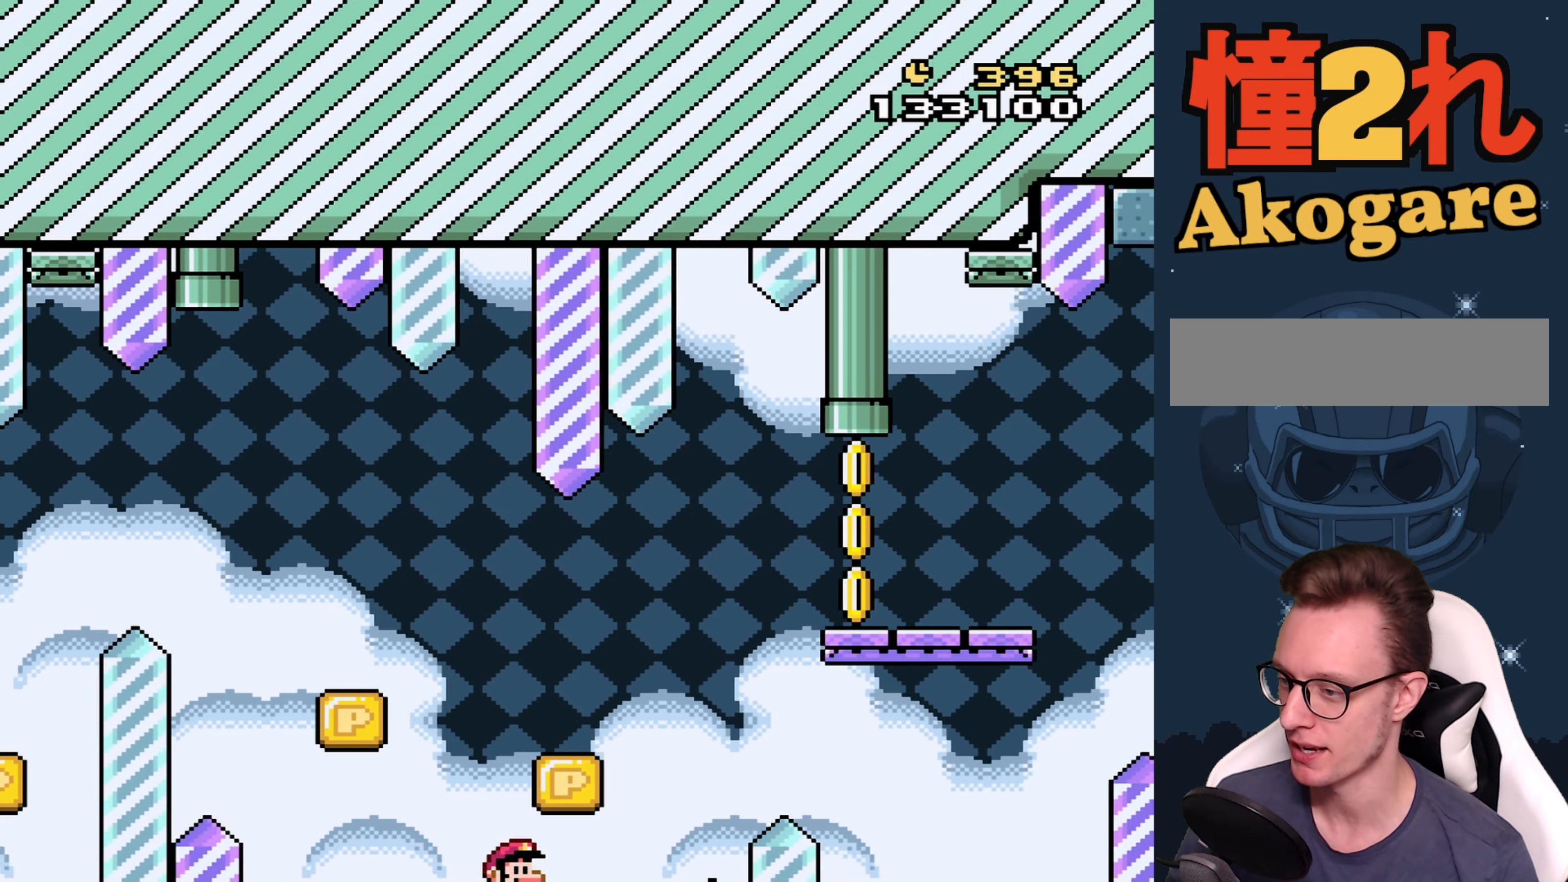
{"buttons": [], "events": [[50, "DPAD_RIGHT", "up"], [150, "Y", "up"], [267, "A", "down"], [333, "A", "up"], [433, "A", "down"], [483, "A", "up"]]}
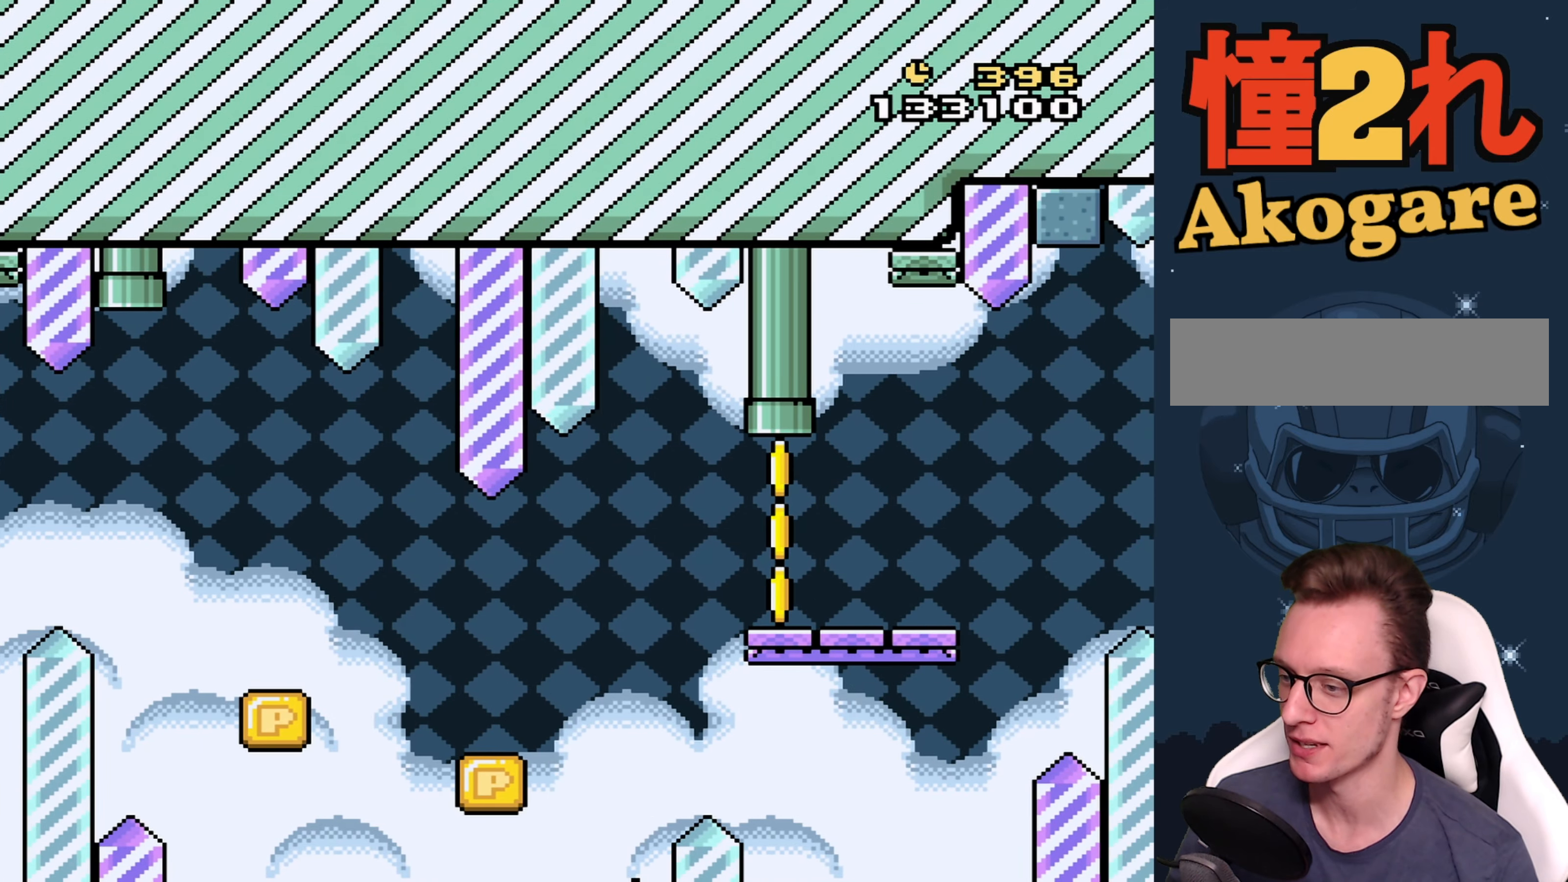
{"buttons": [], "events": [[50, "A", "down"], [150, "A", "up"]]}
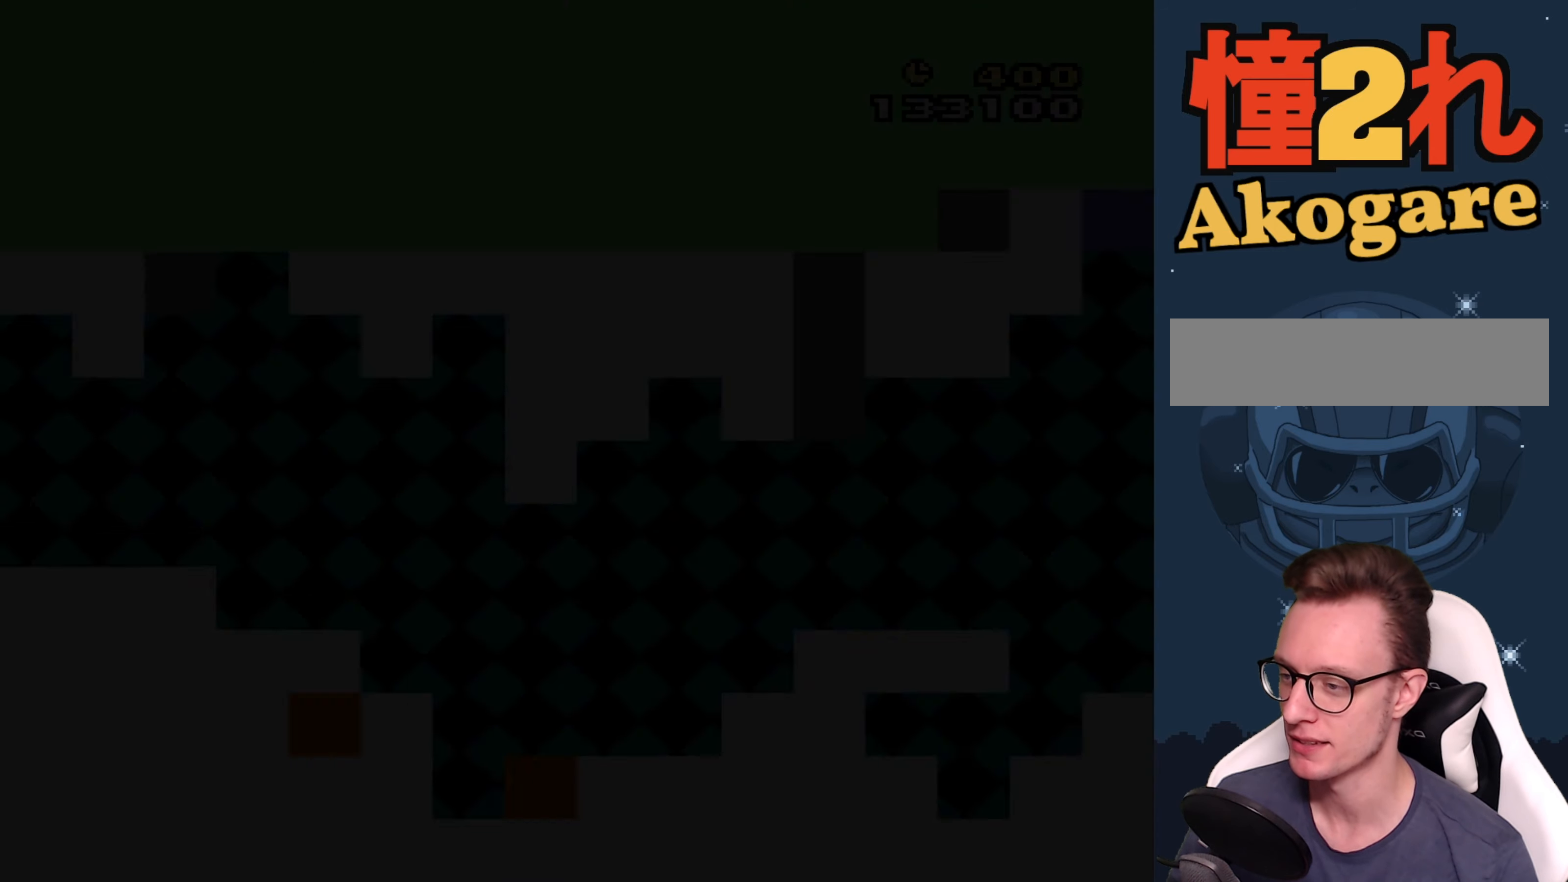
{"buttons": ["Y"], "events": [[67, "Y", "down"]]}
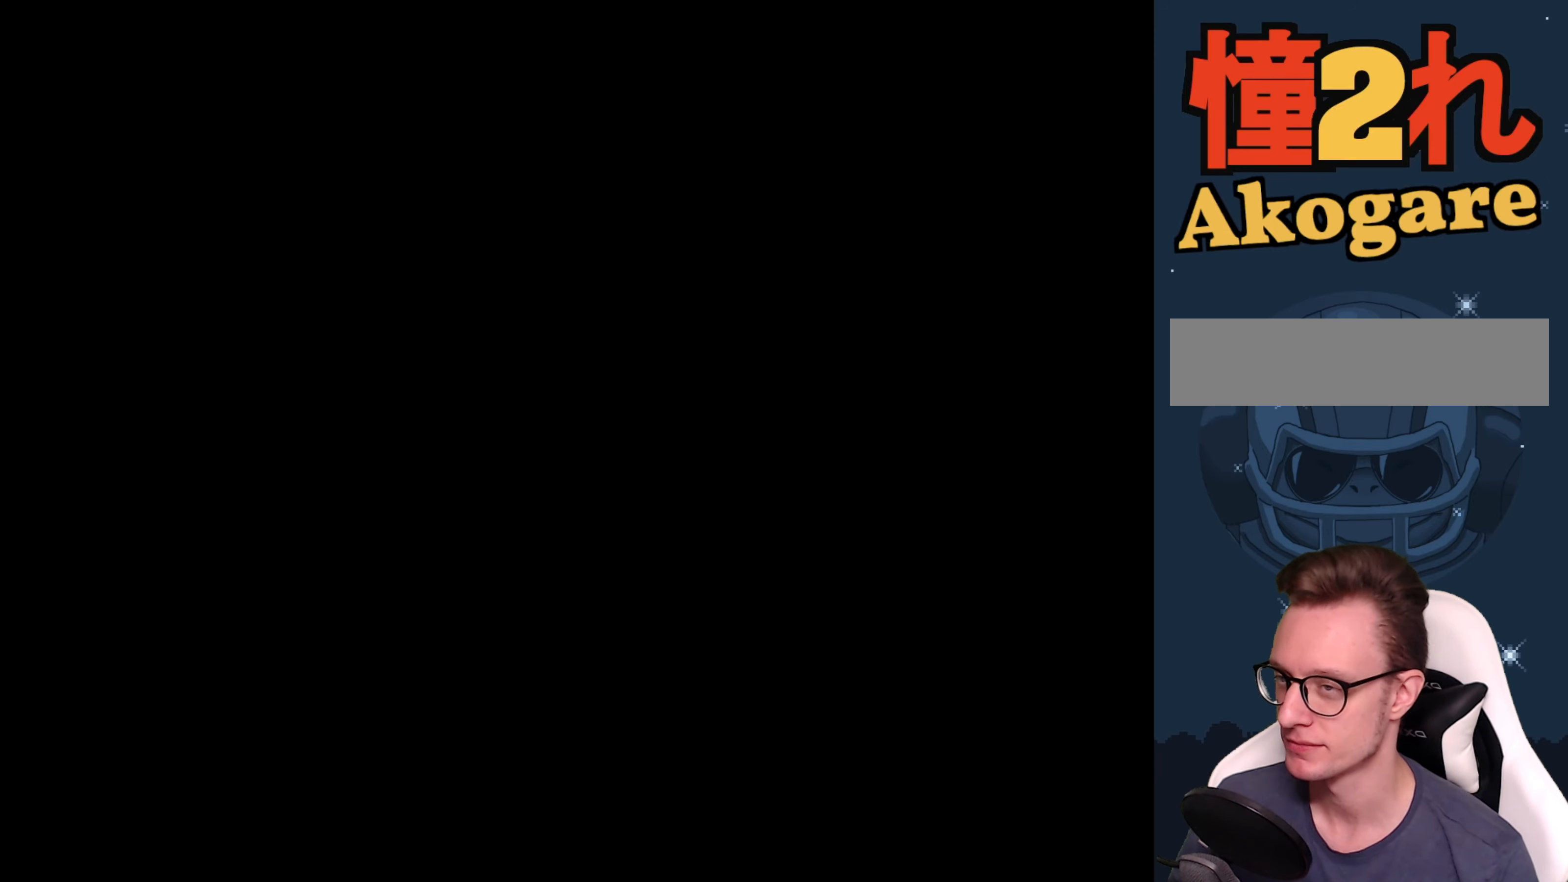
{"buttons": ["Y"], "events": []}
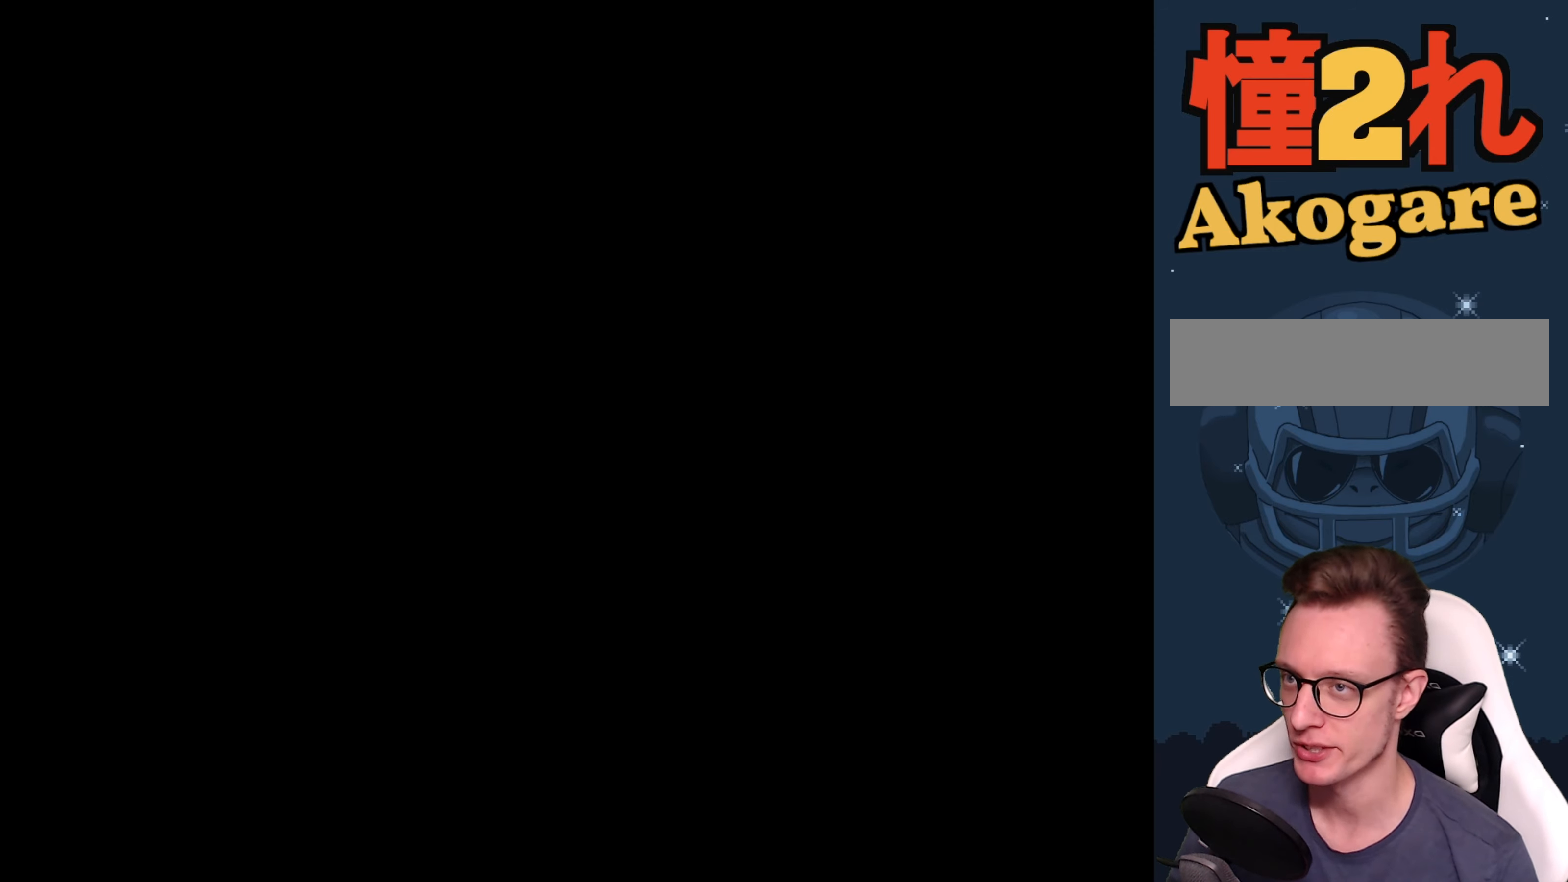
{"buttons": ["Y"], "events": []}
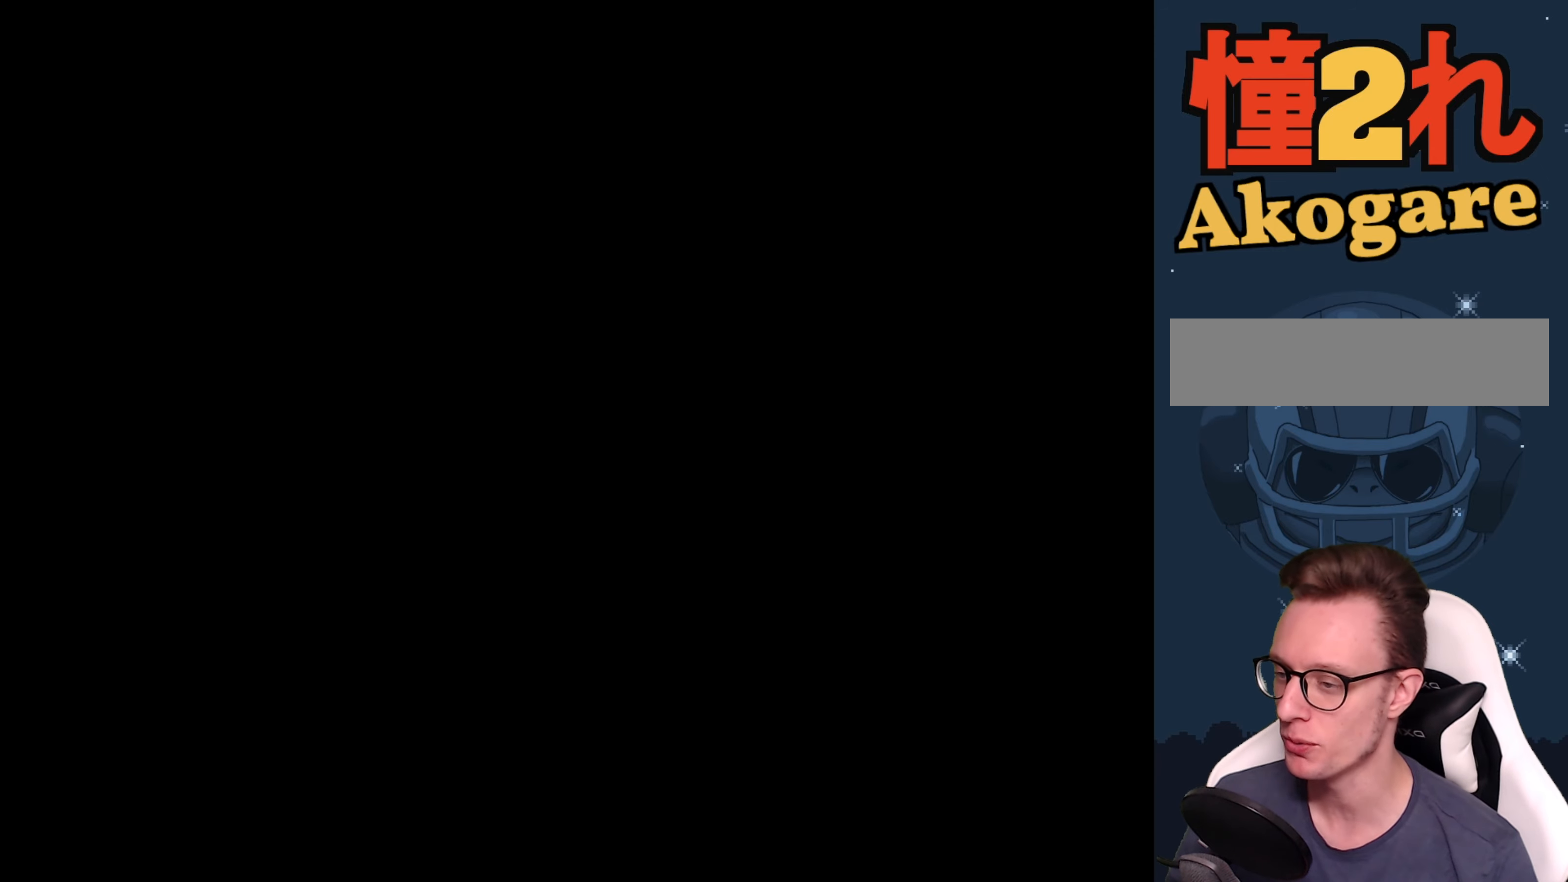
{"buttons": ["Y"], "events": []}
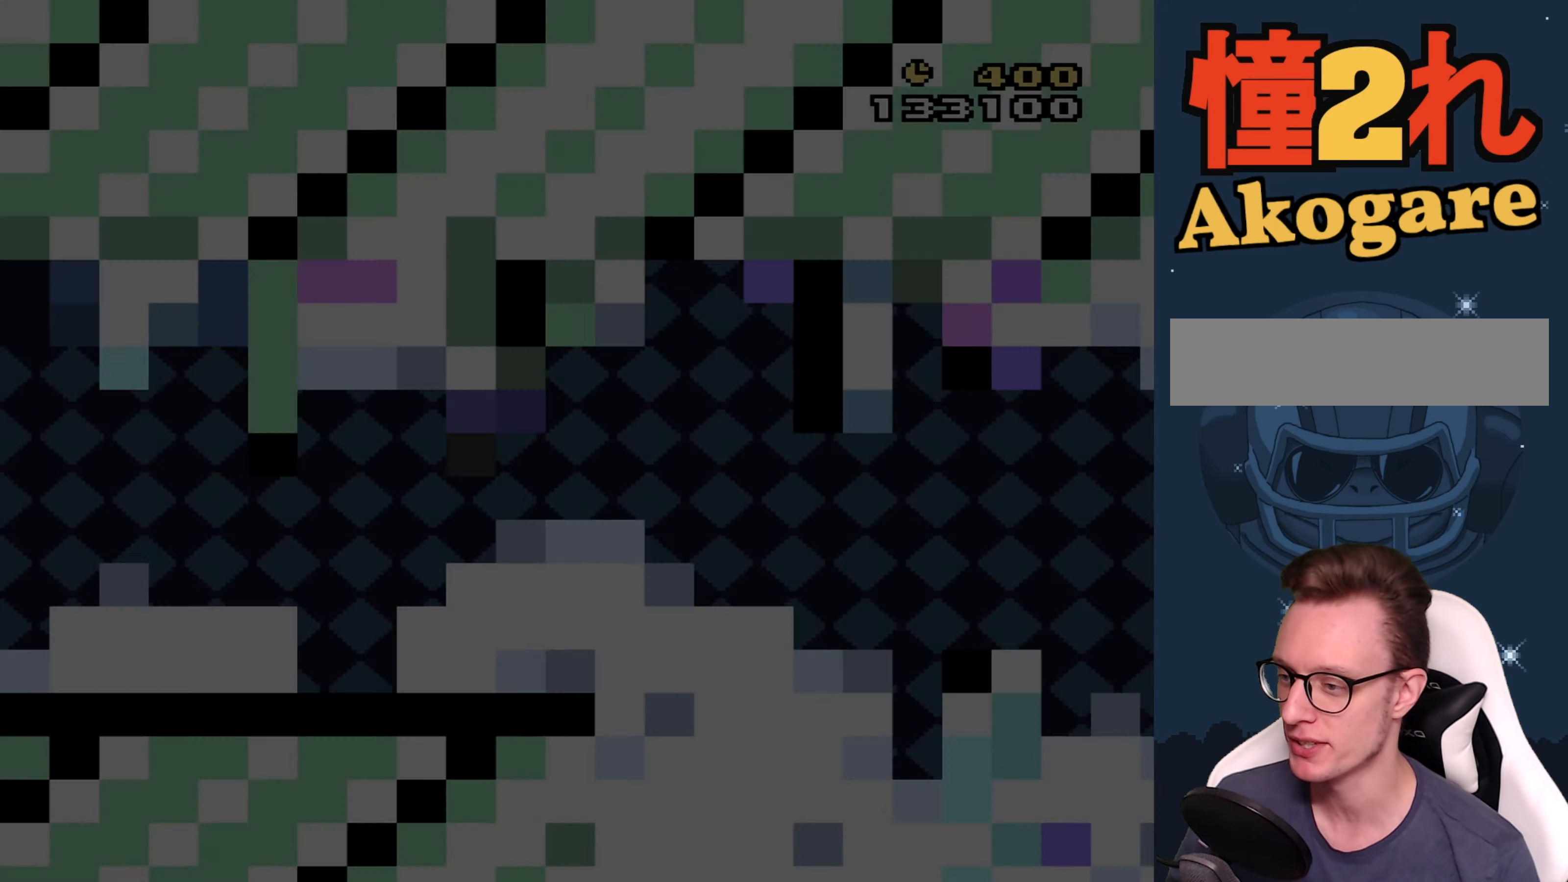
{"buttons": ["Y", "DPAD_RIGHT"], "events": [[450, "DPAD_RIGHT", "down"]]}
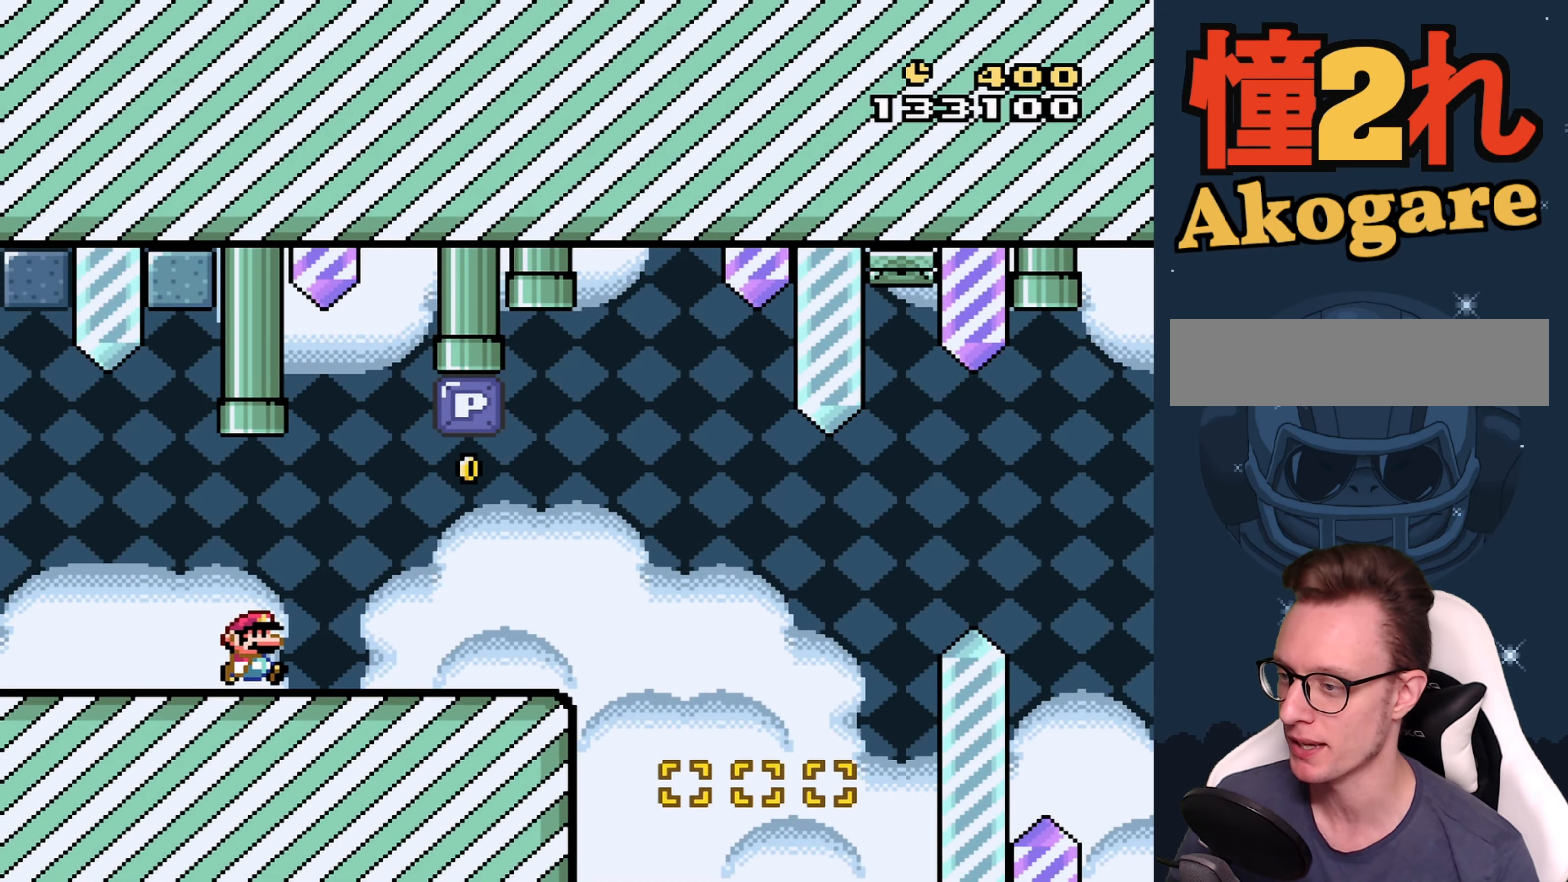
{"buttons": ["B", "Y", "DPAD_LEFT"], "events": [[383, "B", "down"], [383, "DPAD_RIGHT", "up"], [467, "DPAD_LEFT", "down"]]}
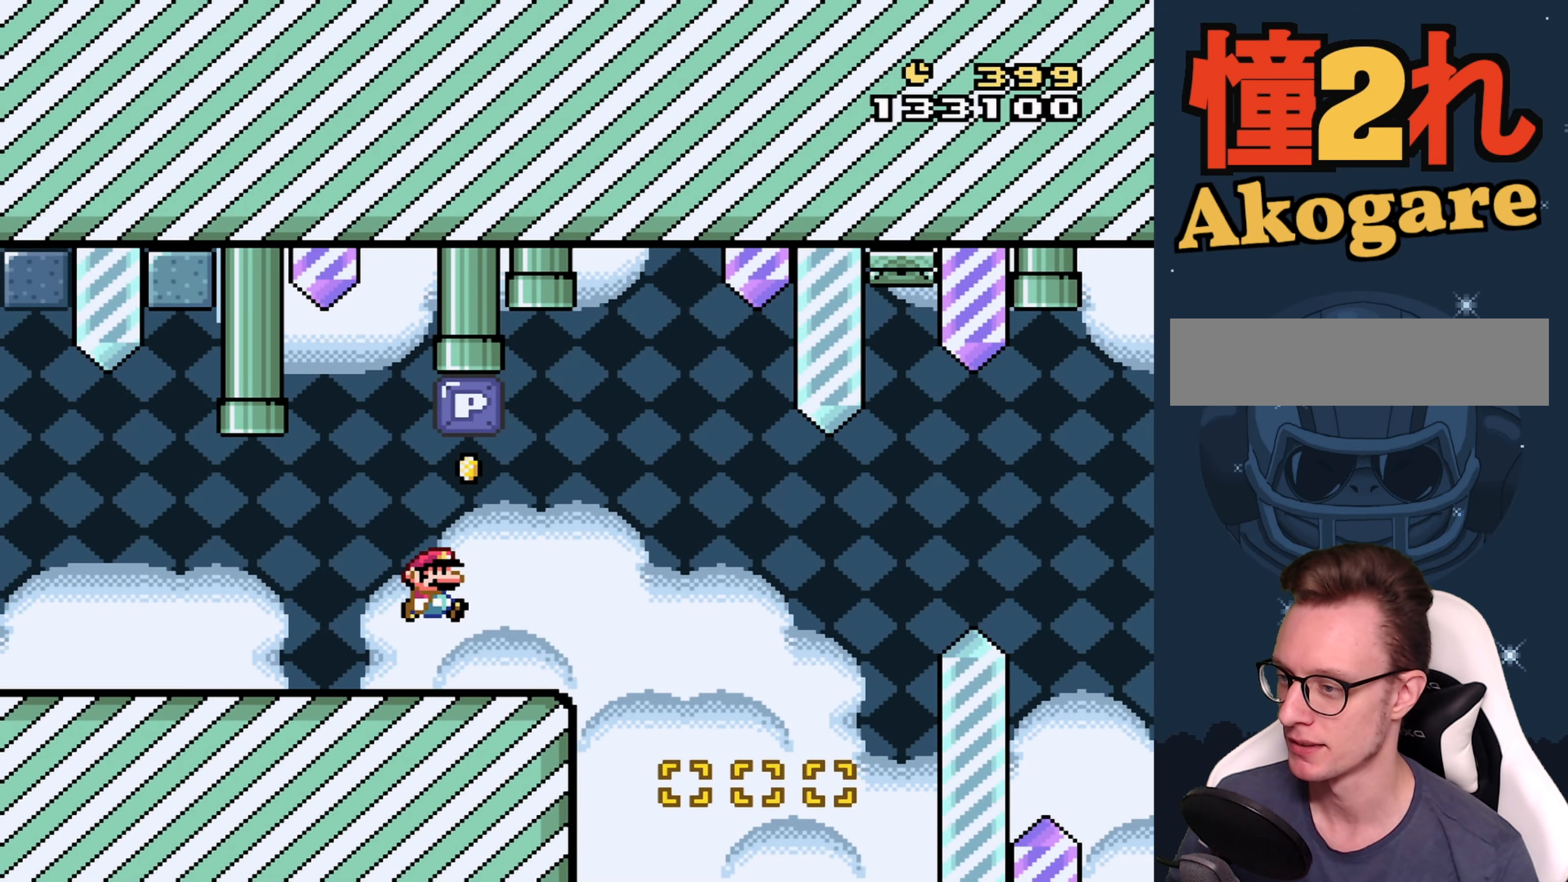
{"buttons": ["Y"], "events": [[167, "B", "up"], [167, "DPAD_LEFT", "up"], [233, "DPAD_RIGHT", "down"], [433, "B", "down"], [484, "DPAD_RIGHT", "up"], [500, "B", "up"]]}
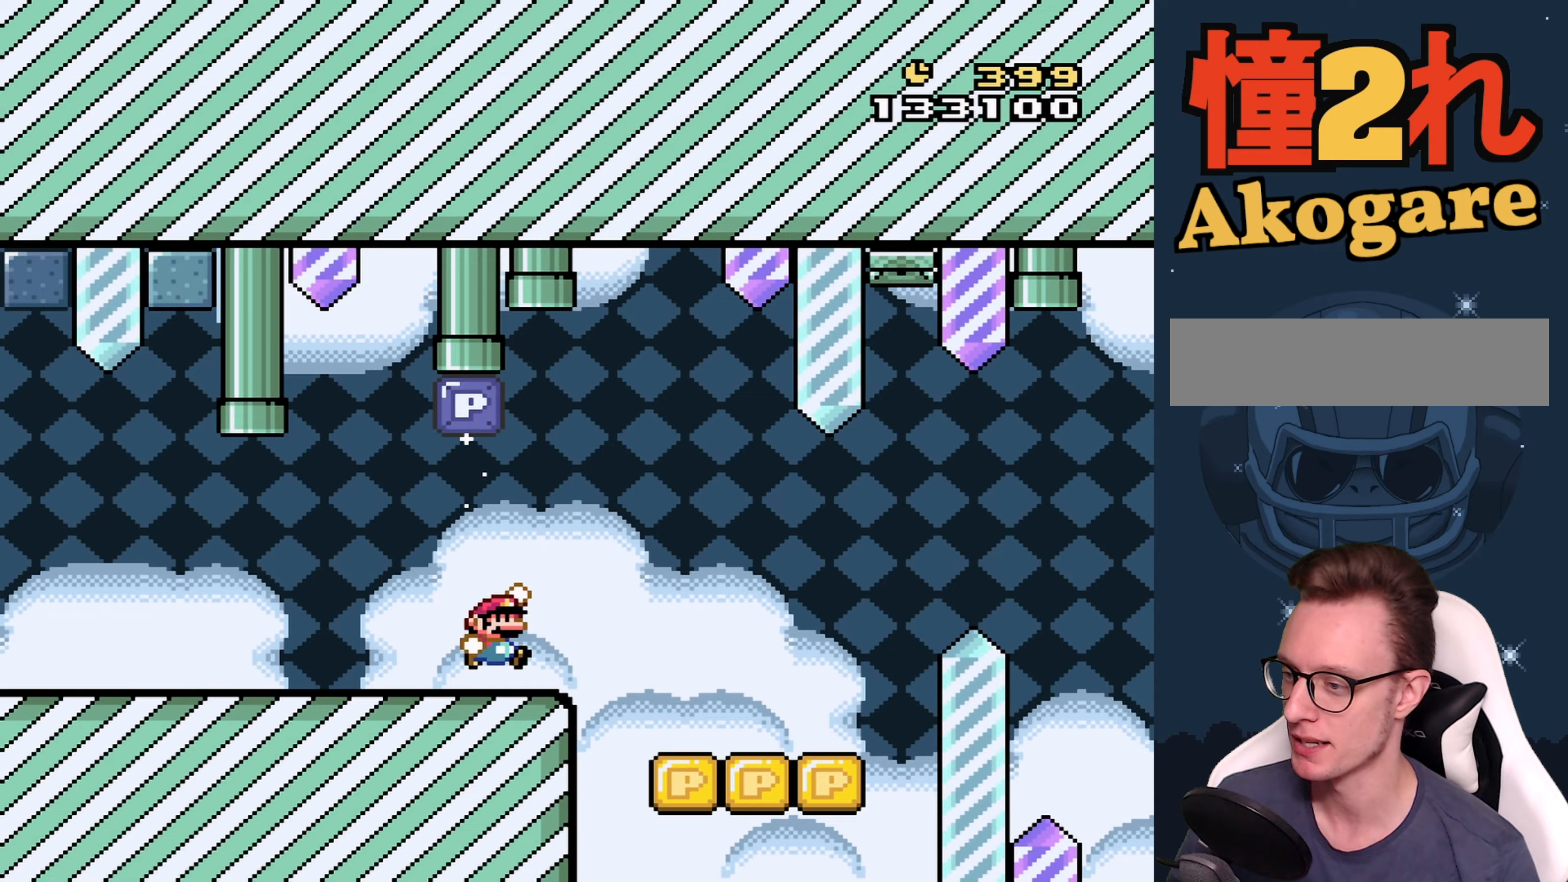
{"buttons": ["Y"], "events": [[234, "DPAD_RIGHT", "down"], [284, "DPAD_RIGHT", "up"]]}
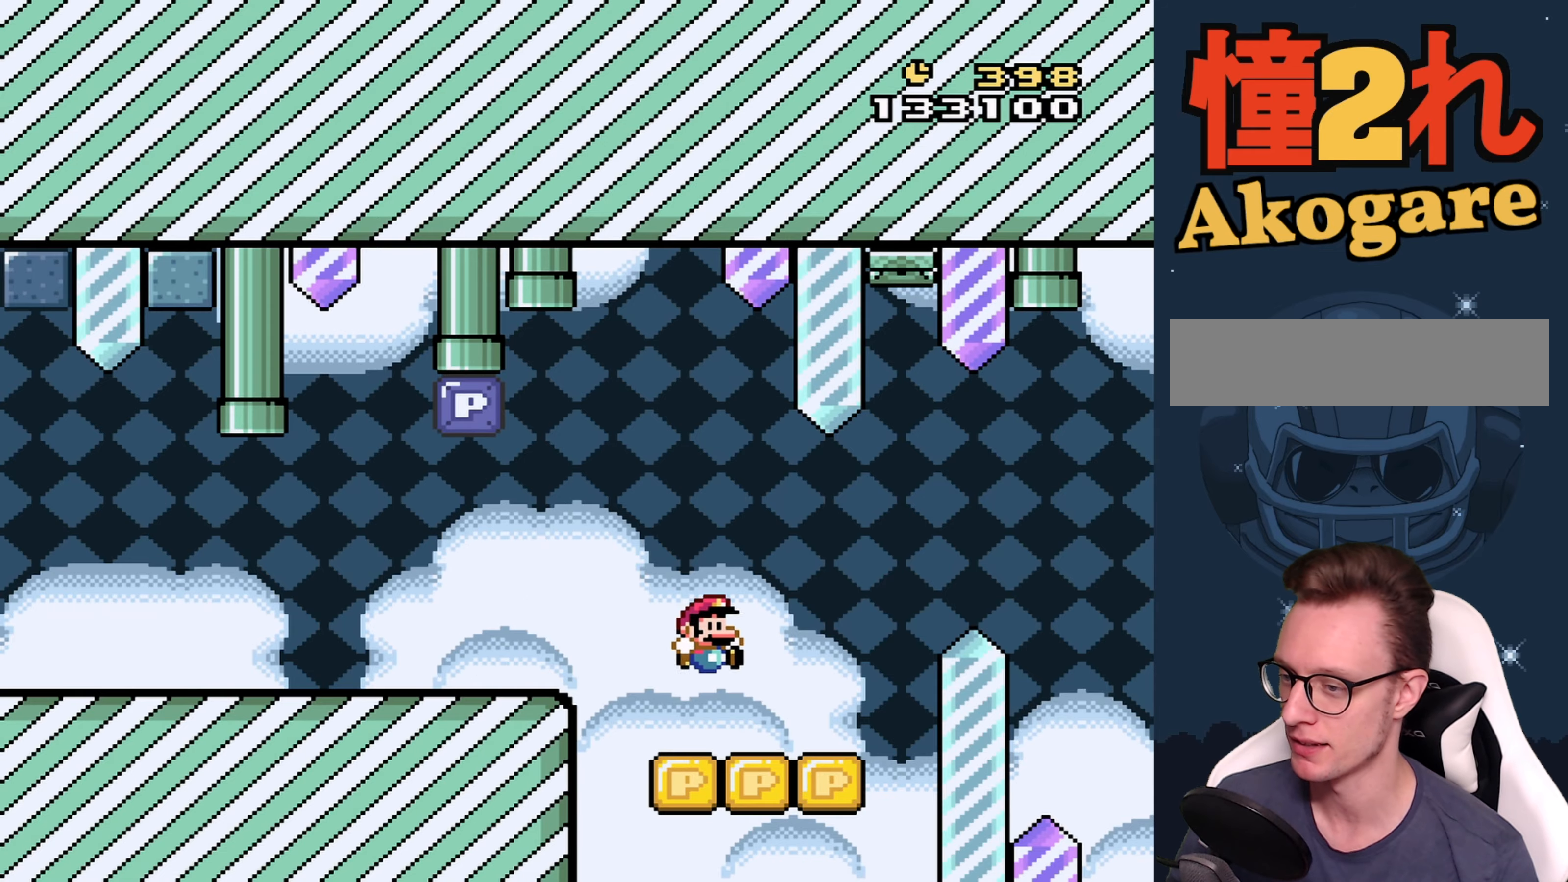
{"buttons": ["Y", "DPAD_RIGHT"], "events": [[100, "DPAD_RIGHT", "down"], [134, "B", "down"], [367, "B", "up"]]}
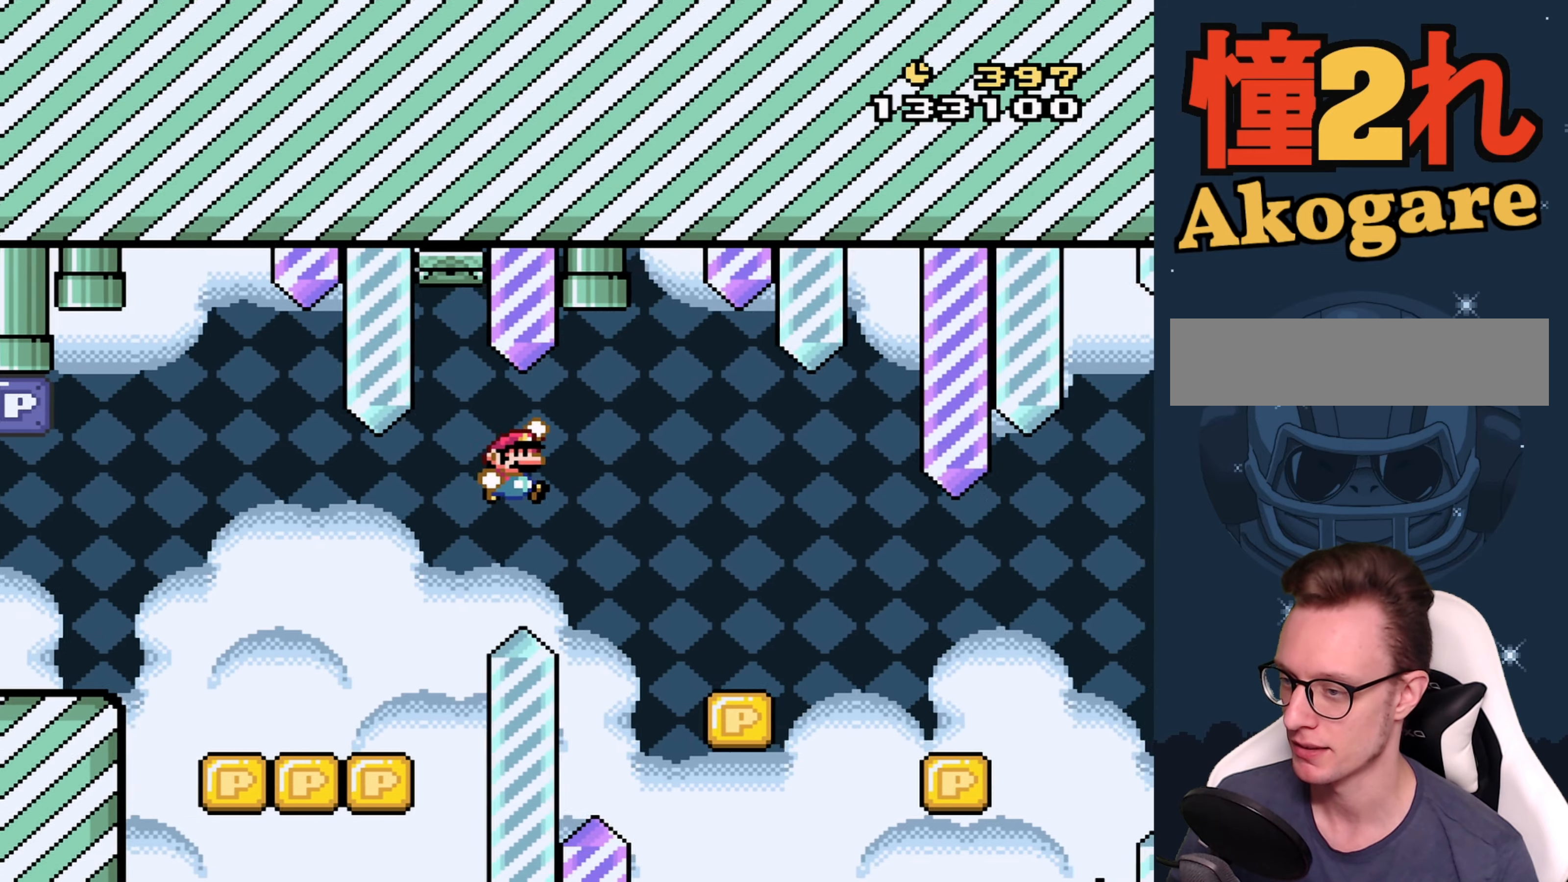
{"buttons": ["B", "Y", "DPAD_RIGHT"], "events": [[84, "B", "down"]]}
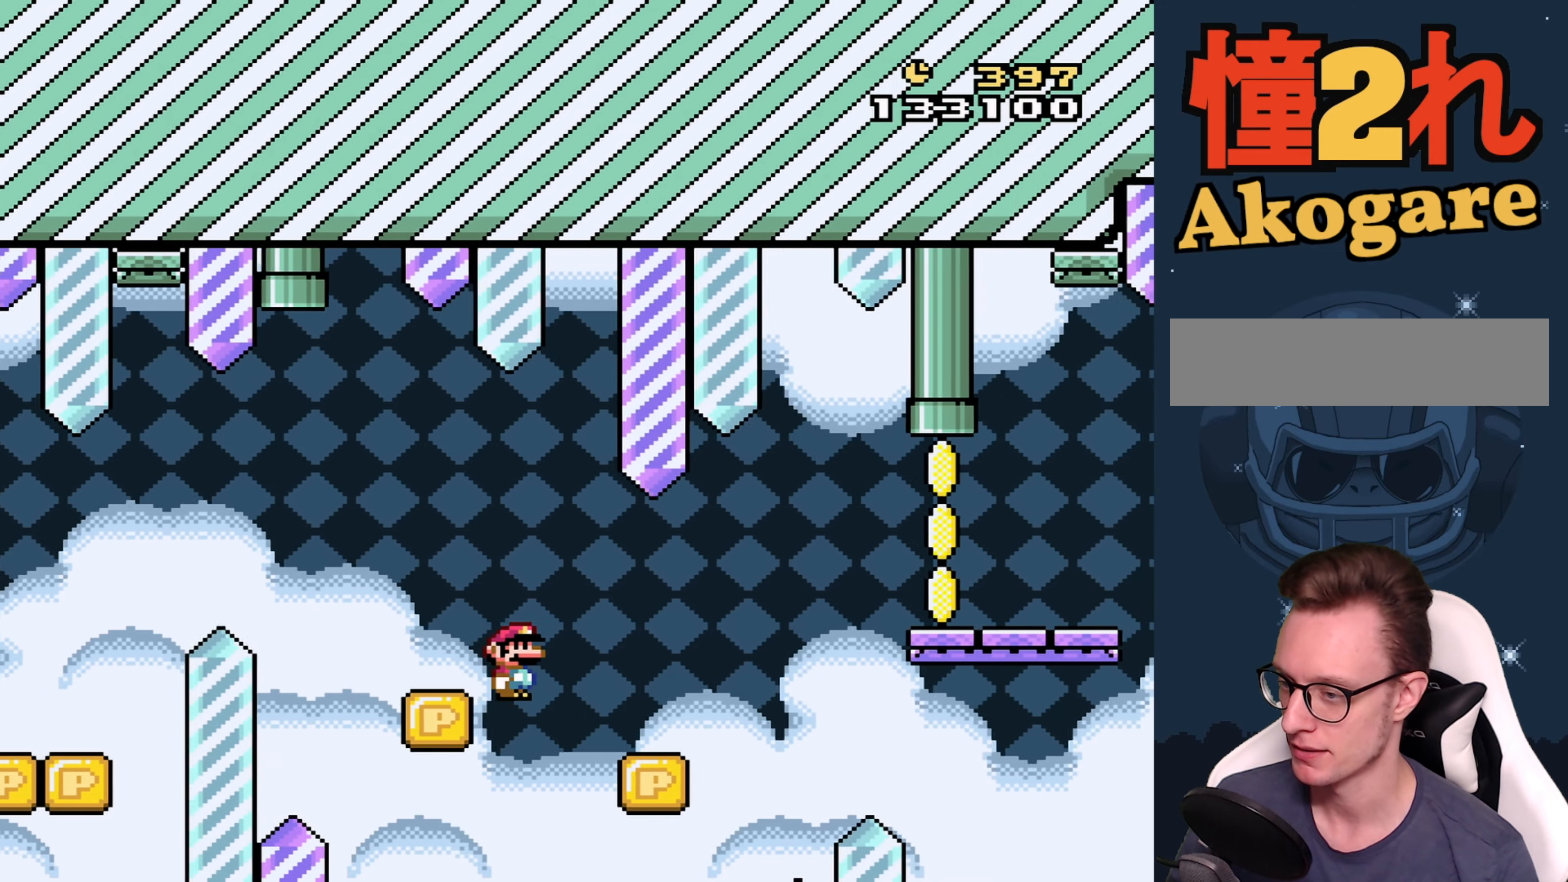
{"buttons": ["Y", "DPAD_RIGHT"], "events": [[134, "B", "up"], [234, "B", "down"], [334, "B", "up"]]}
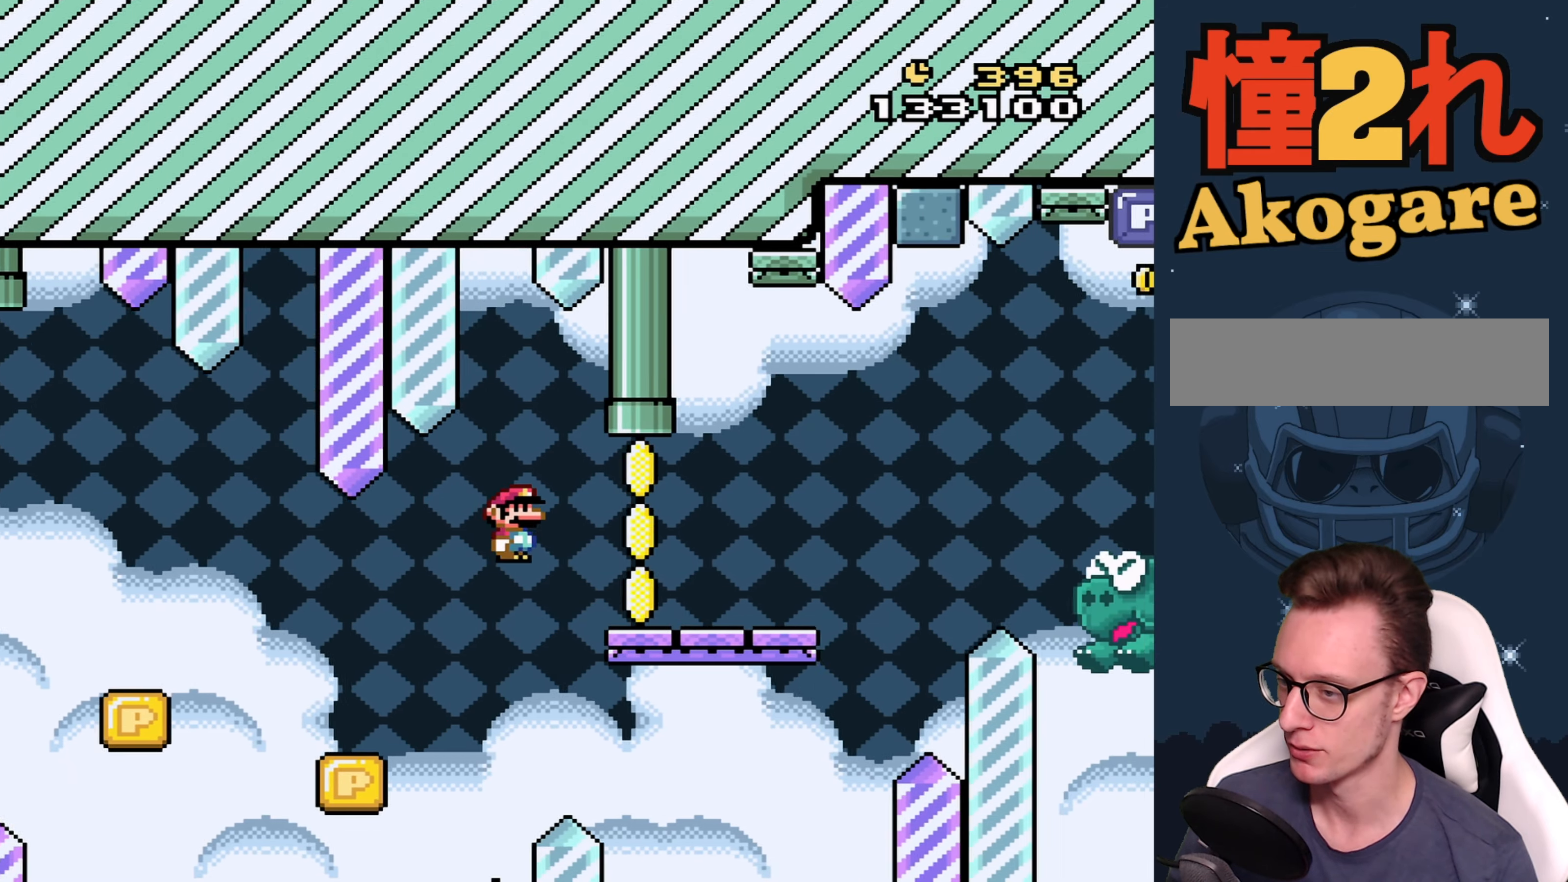
{"buttons": ["Y"], "events": [[84, "DPAD_RIGHT", "up"], [234, "DPAD_LEFT", "down"], [367, "DPAD_LEFT", "up"]]}
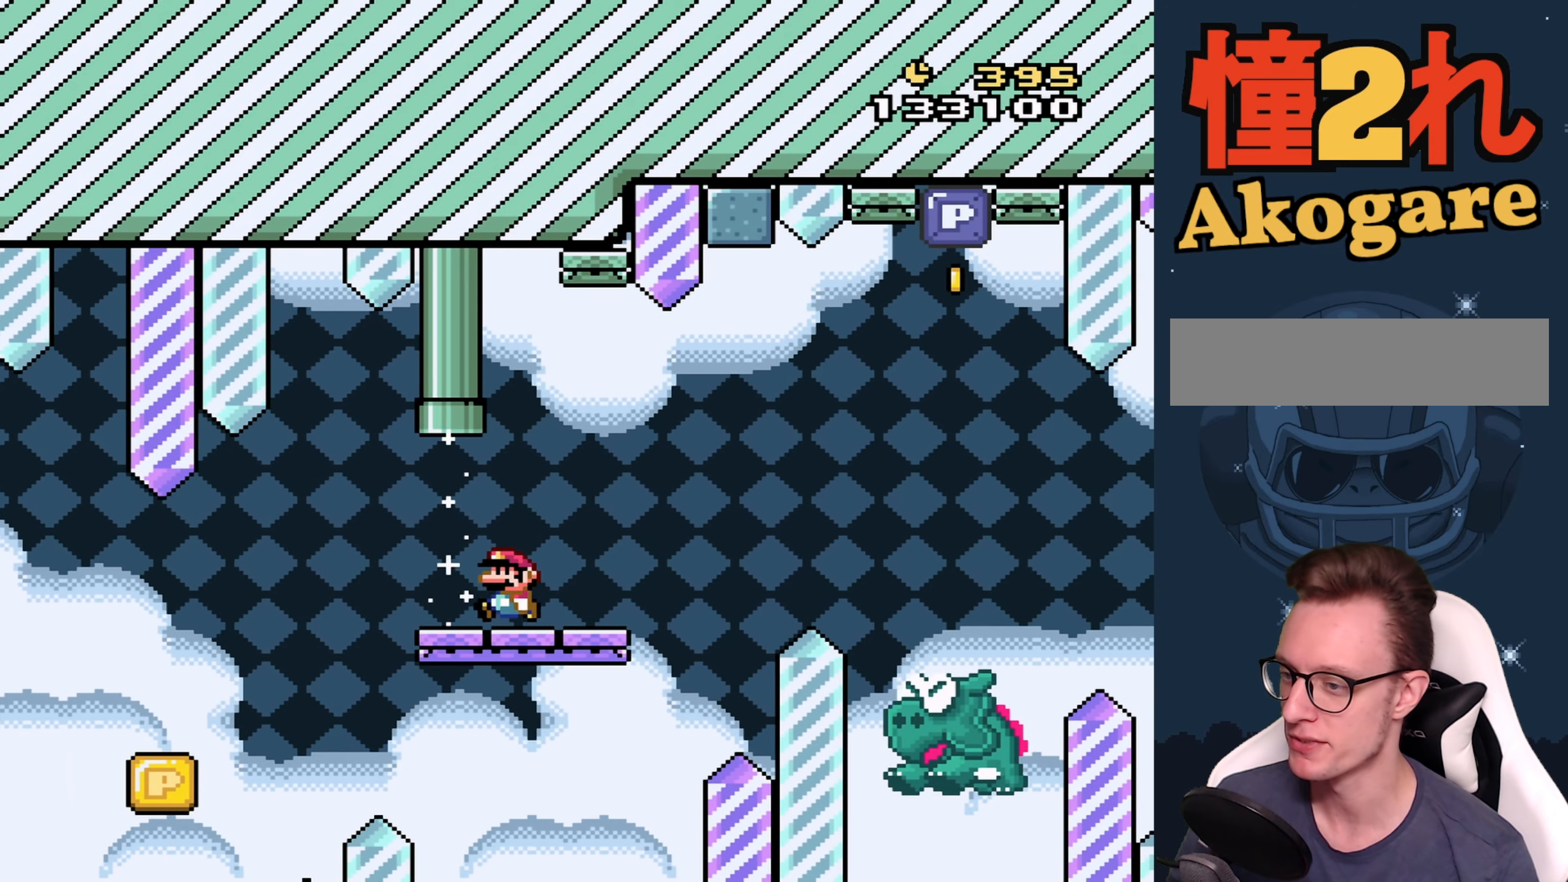
{"buttons": ["Y"], "events": [[100, "DPAD_RIGHT", "down"], [150, "DPAD_RIGHT", "up"]]}
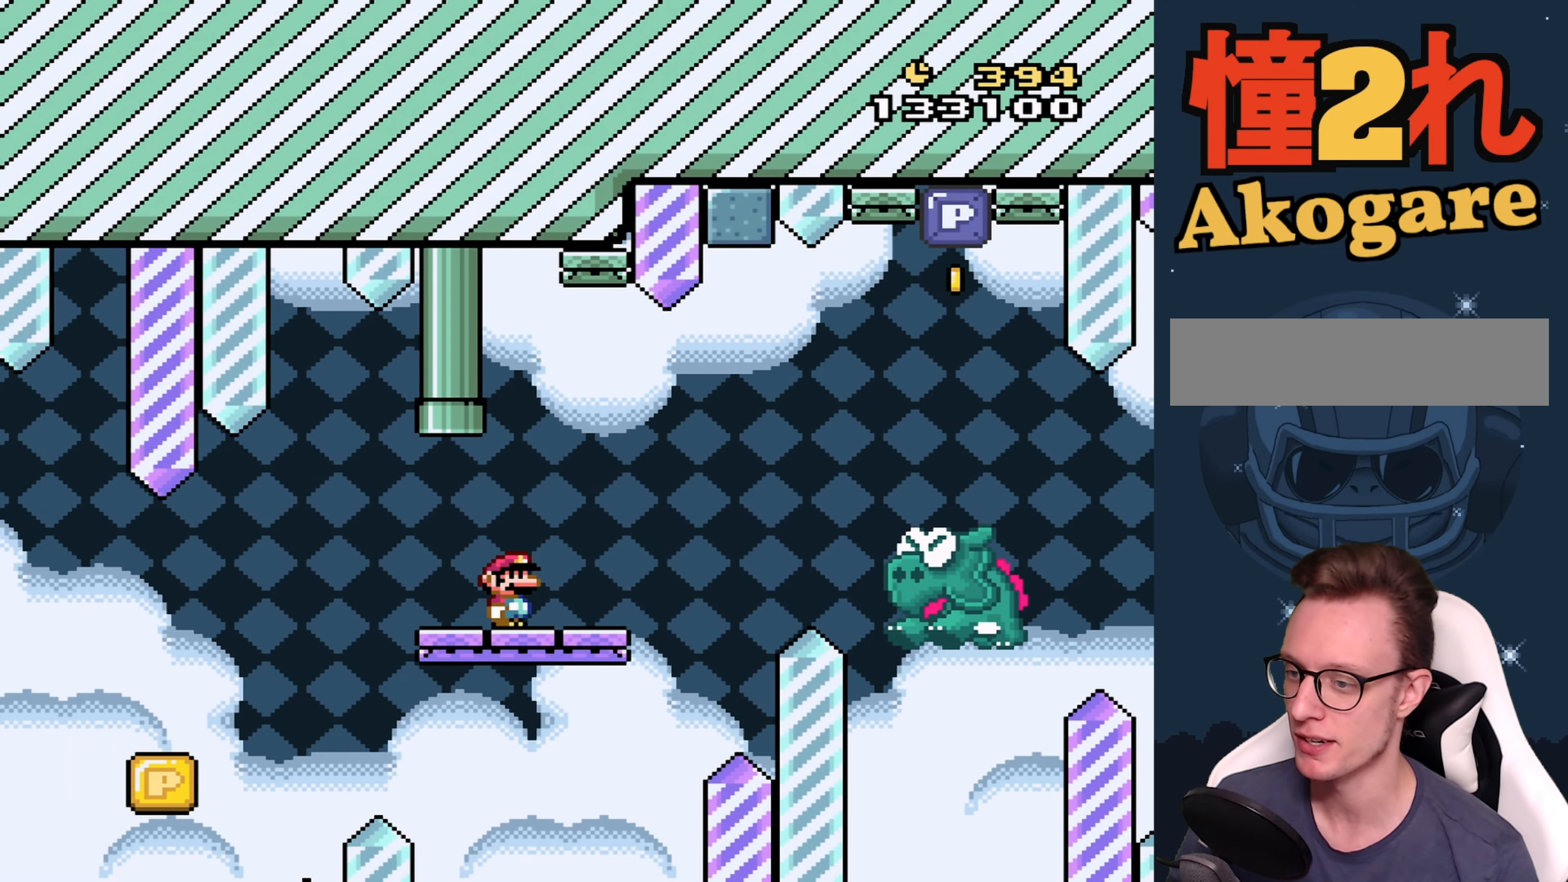
{"buttons": ["Y"], "events": []}
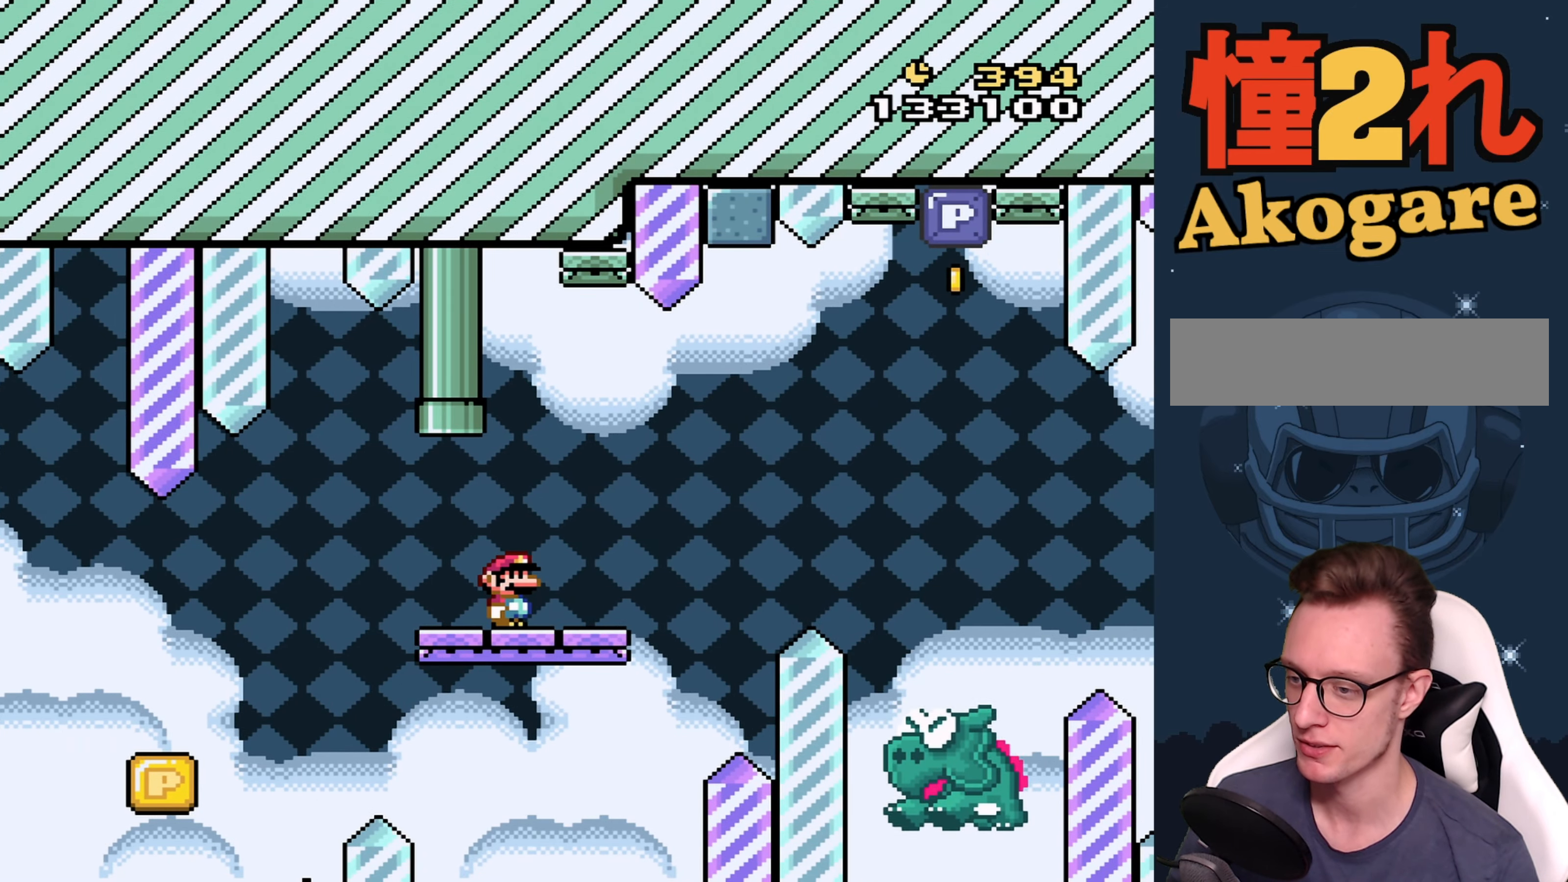
{"buttons": ["B", "Y", "DPAD_RIGHT"], "events": [[150, "DPAD_RIGHT", "down"], [484, "B", "down"]]}
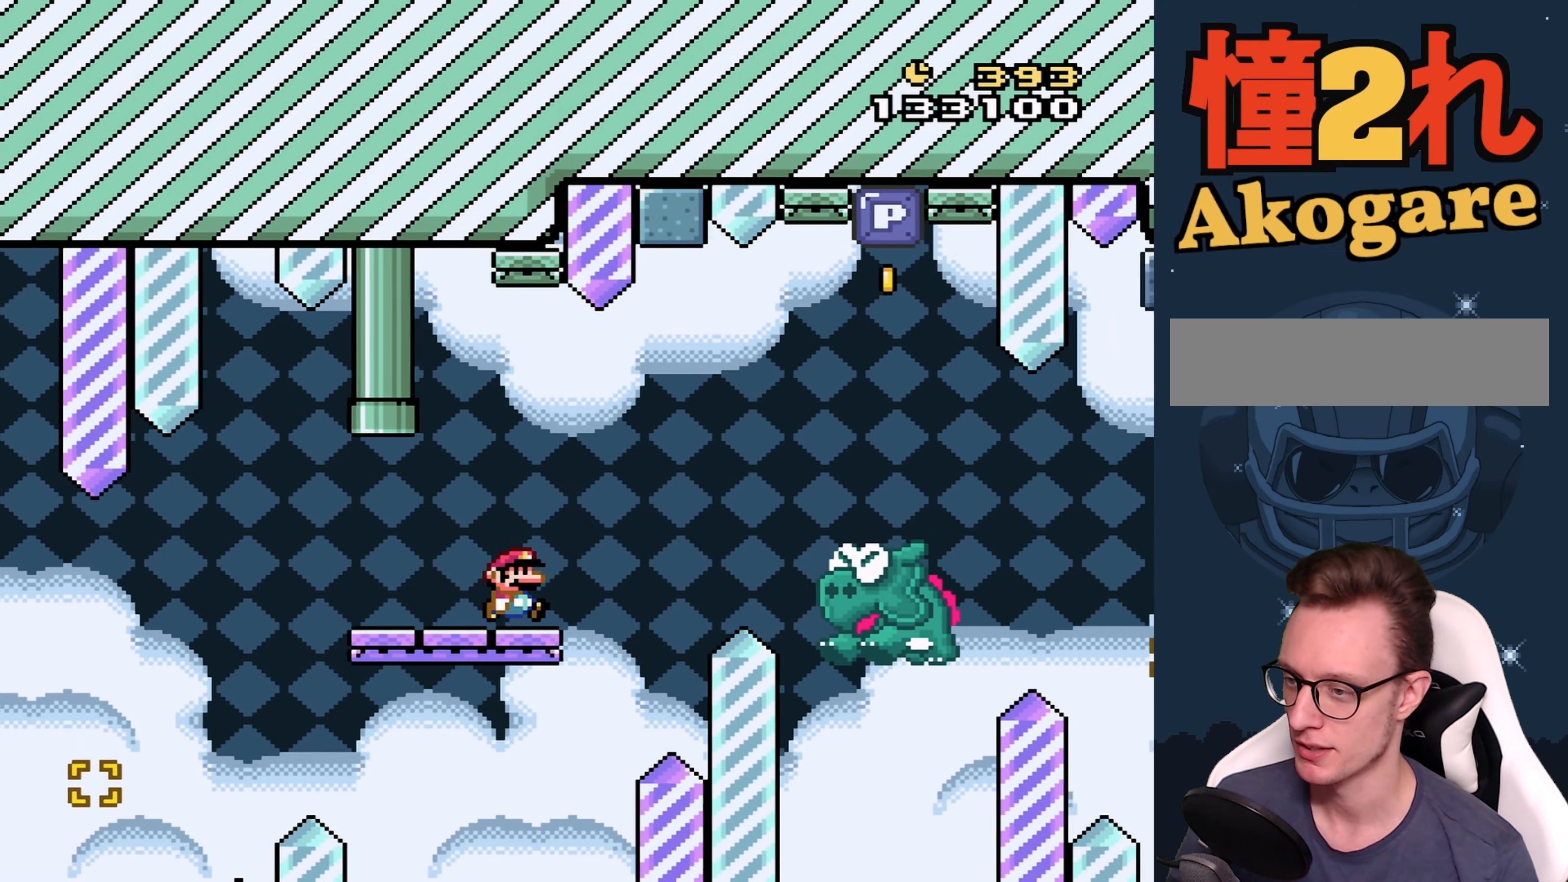
{"buttons": ["B", "Y", "DPAD_LEFT"], "events": [[150, "B", "up"], [317, "B", "down"], [367, "DPAD_RIGHT", "up"], [500, "DPAD_LEFT", "down"]]}
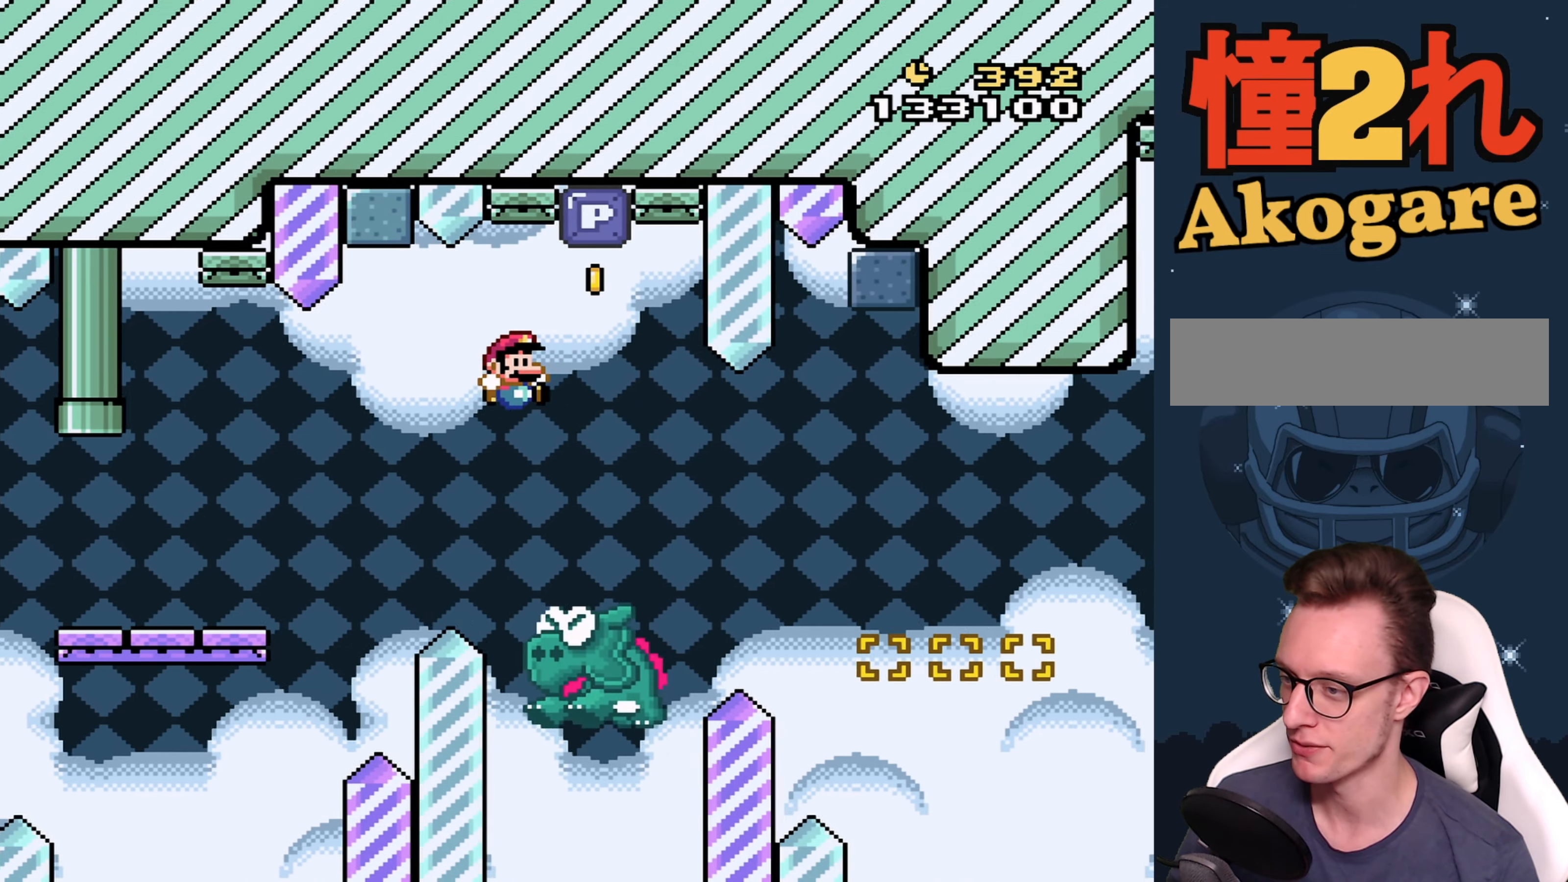
{"buttons": ["B", "Y"], "events": [[150, "DPAD_LEFT", "up"]]}
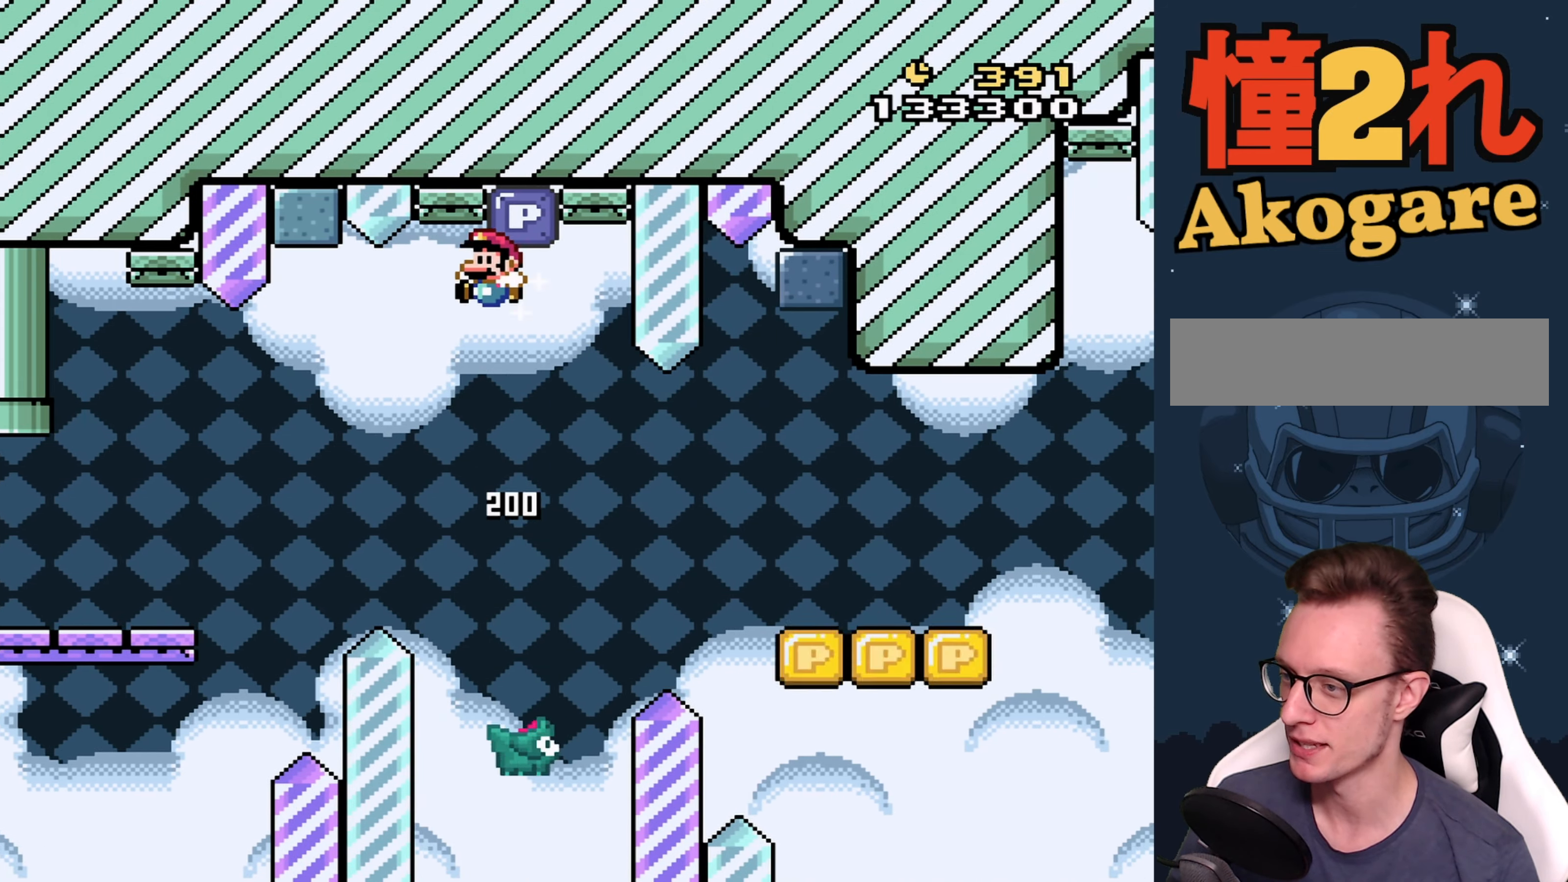
{"buttons": ["B", "Y", "DPAD_RIGHT"], "events": [[100, "B", "up"], [133, "DPAD_RIGHT", "down"], [433, "B", "down"]]}
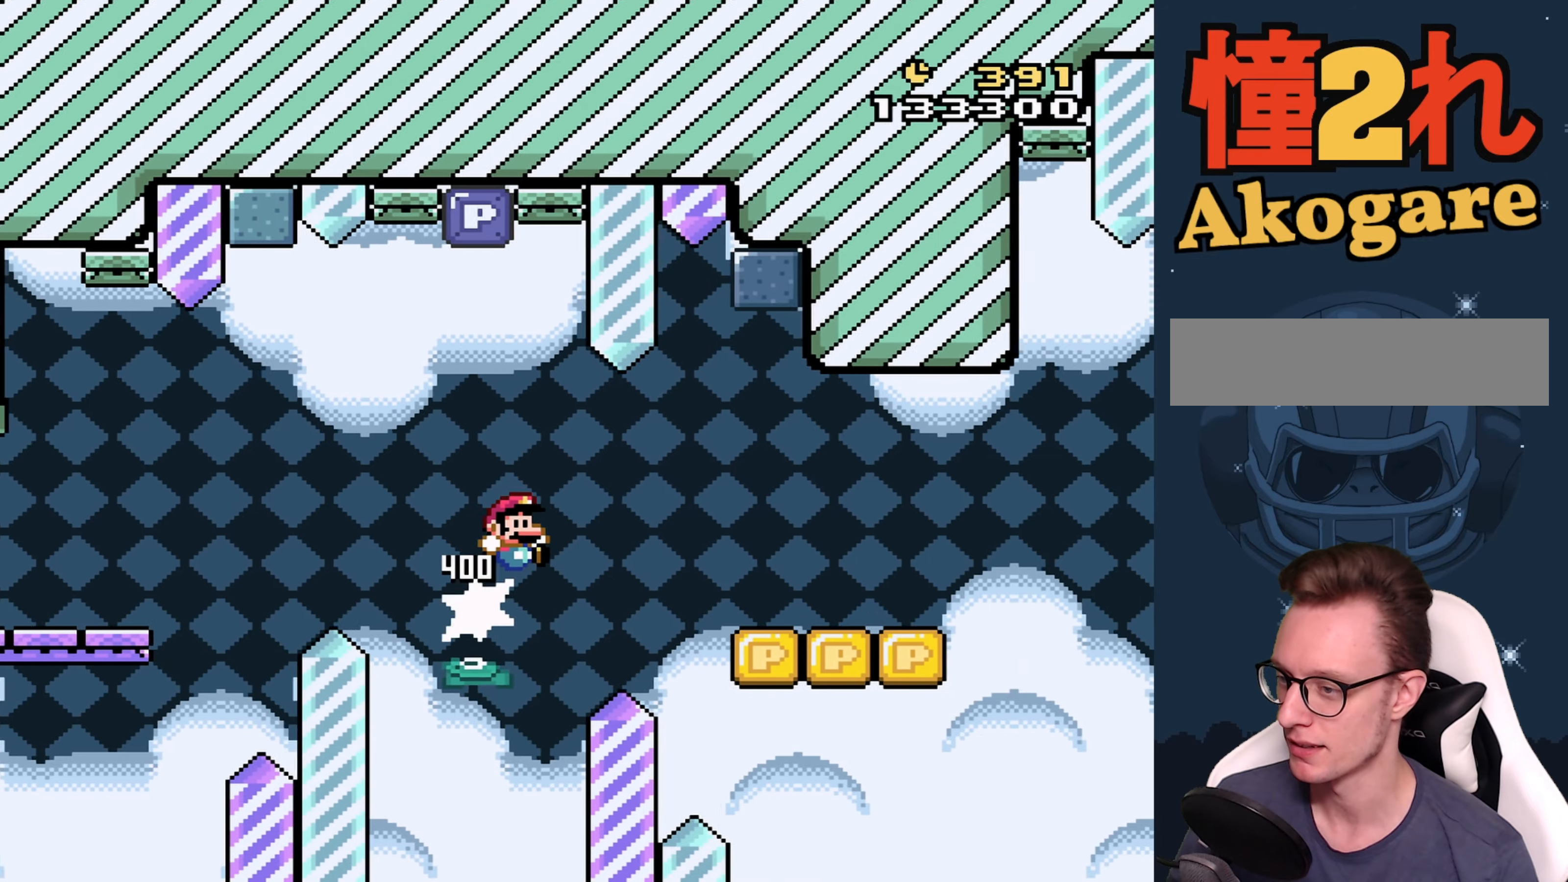
{"buttons": ["Y", "DPAD_RIGHT"], "events": [[400, "B", "up"]]}
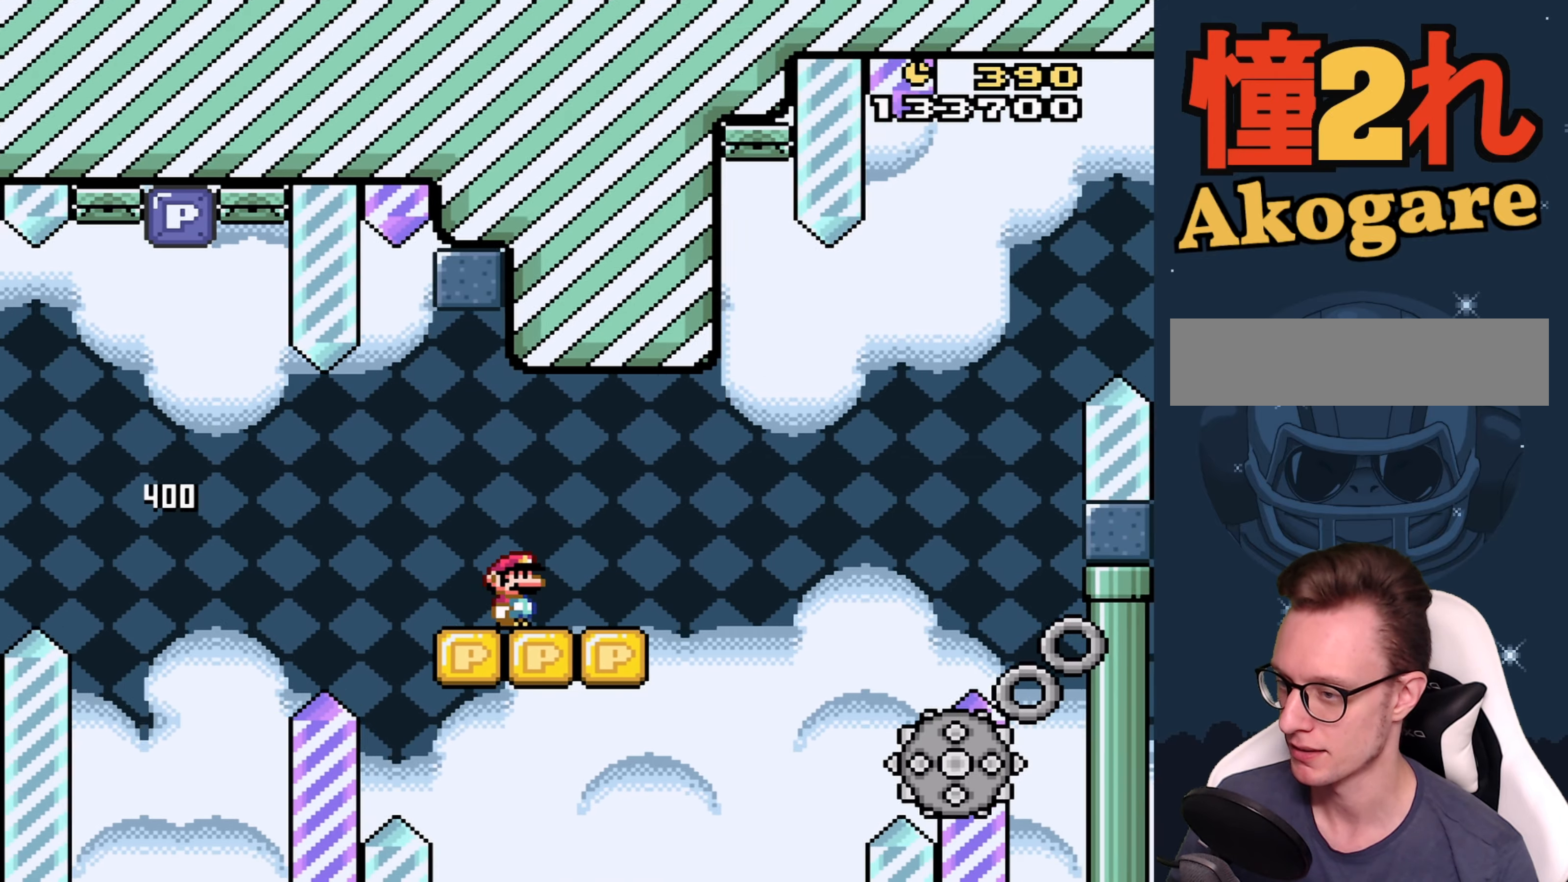
{"buttons": ["Y", "DPAD_LEFT"], "events": [[166, "B", "down"], [283, "B", "up"], [400, "DPAD_RIGHT", "up"], [483, "DPAD_LEFT", "down"]]}
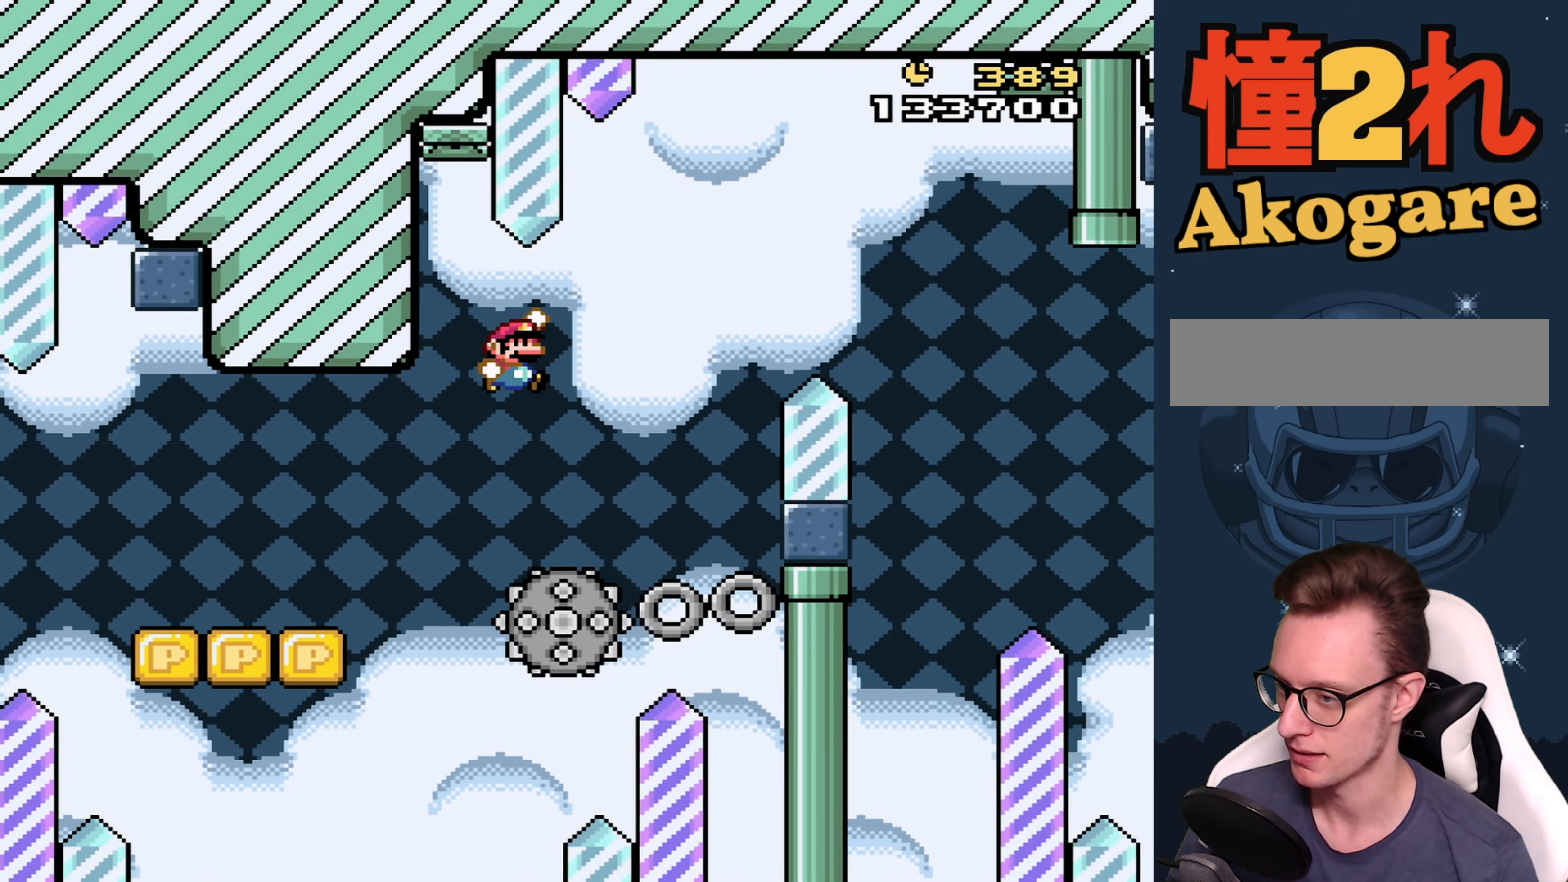
{"buttons": [], "events": [[150, "DPAD_LEFT", "up"], [233, "Y", "up"], [266, "DPAD_RIGHT", "down"], [366, "DPAD_RIGHT", "up"]]}
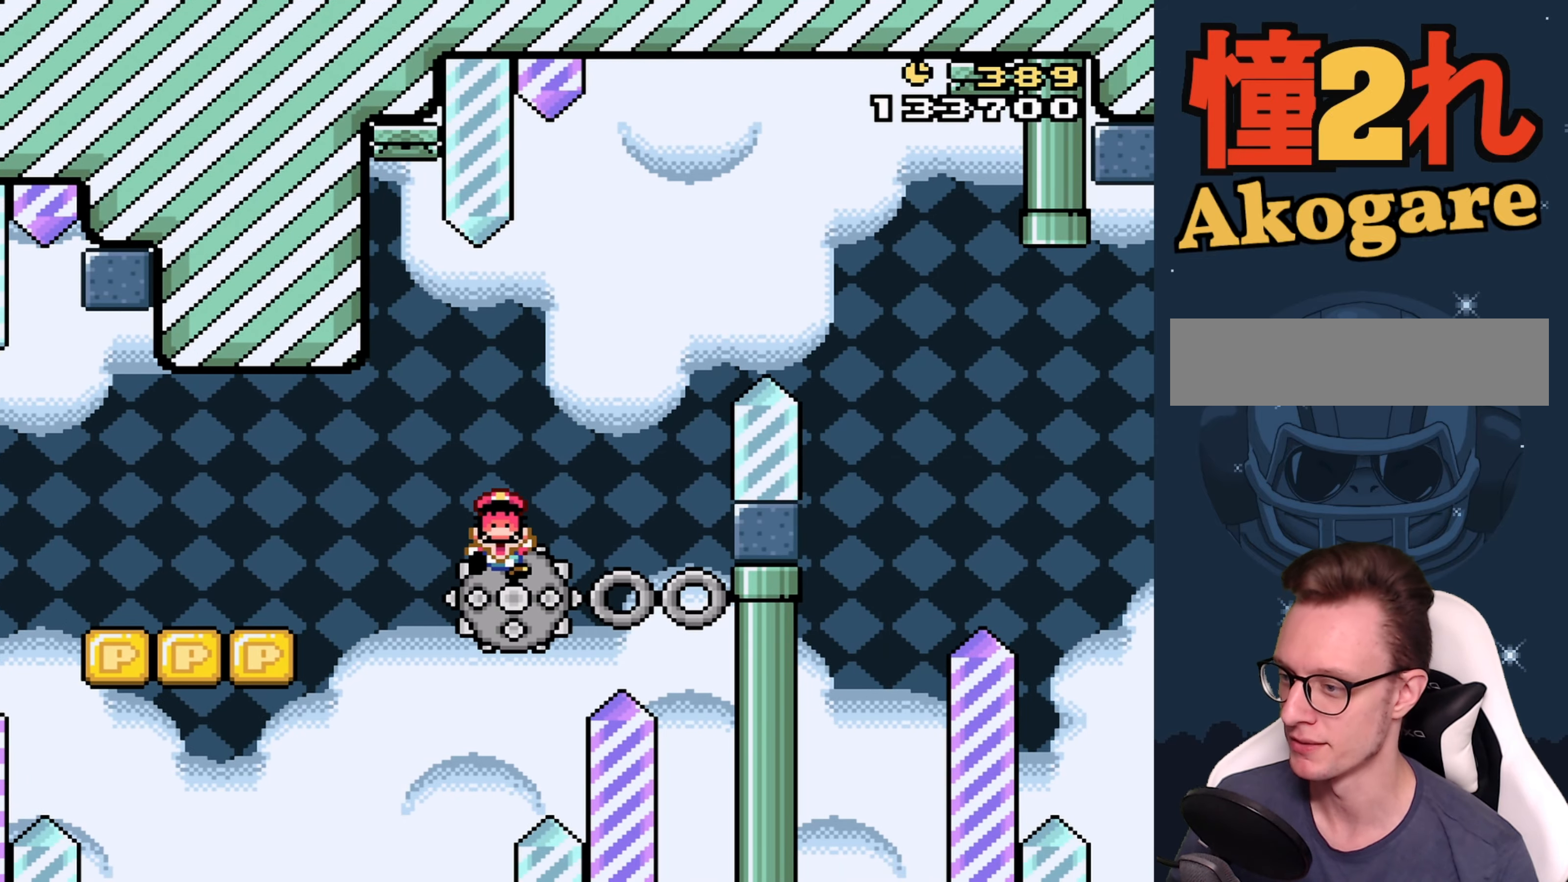
{"buttons": [], "events": [[66, "A", "down"], [150, "A", "up"], [233, "A", "down"], [316, "A", "up"]]}
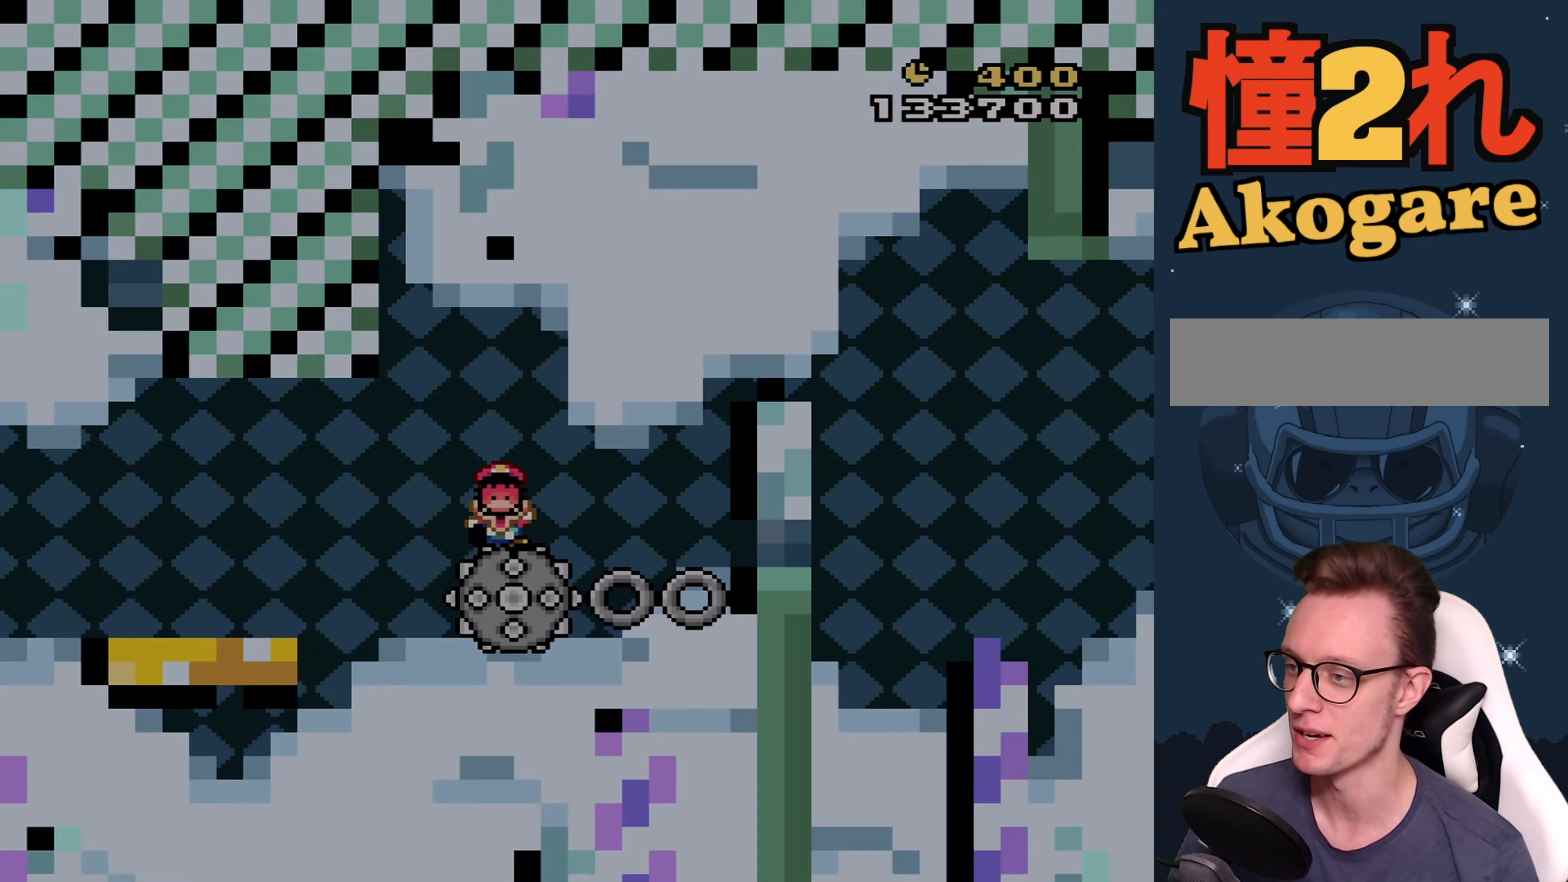
{"buttons": [], "events": []}
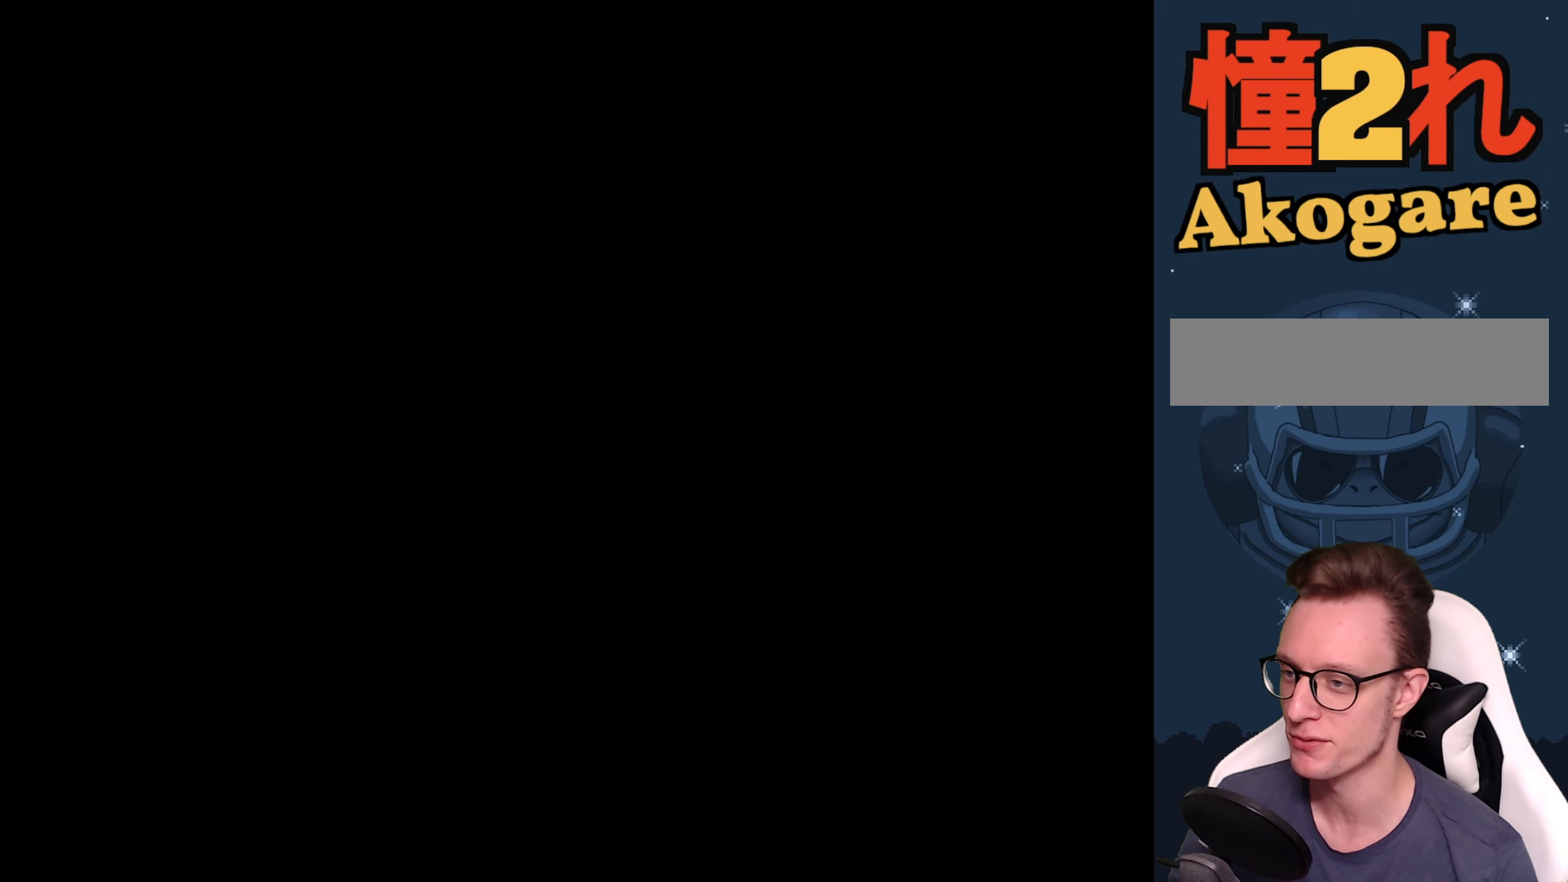
{"buttons": [], "events": []}